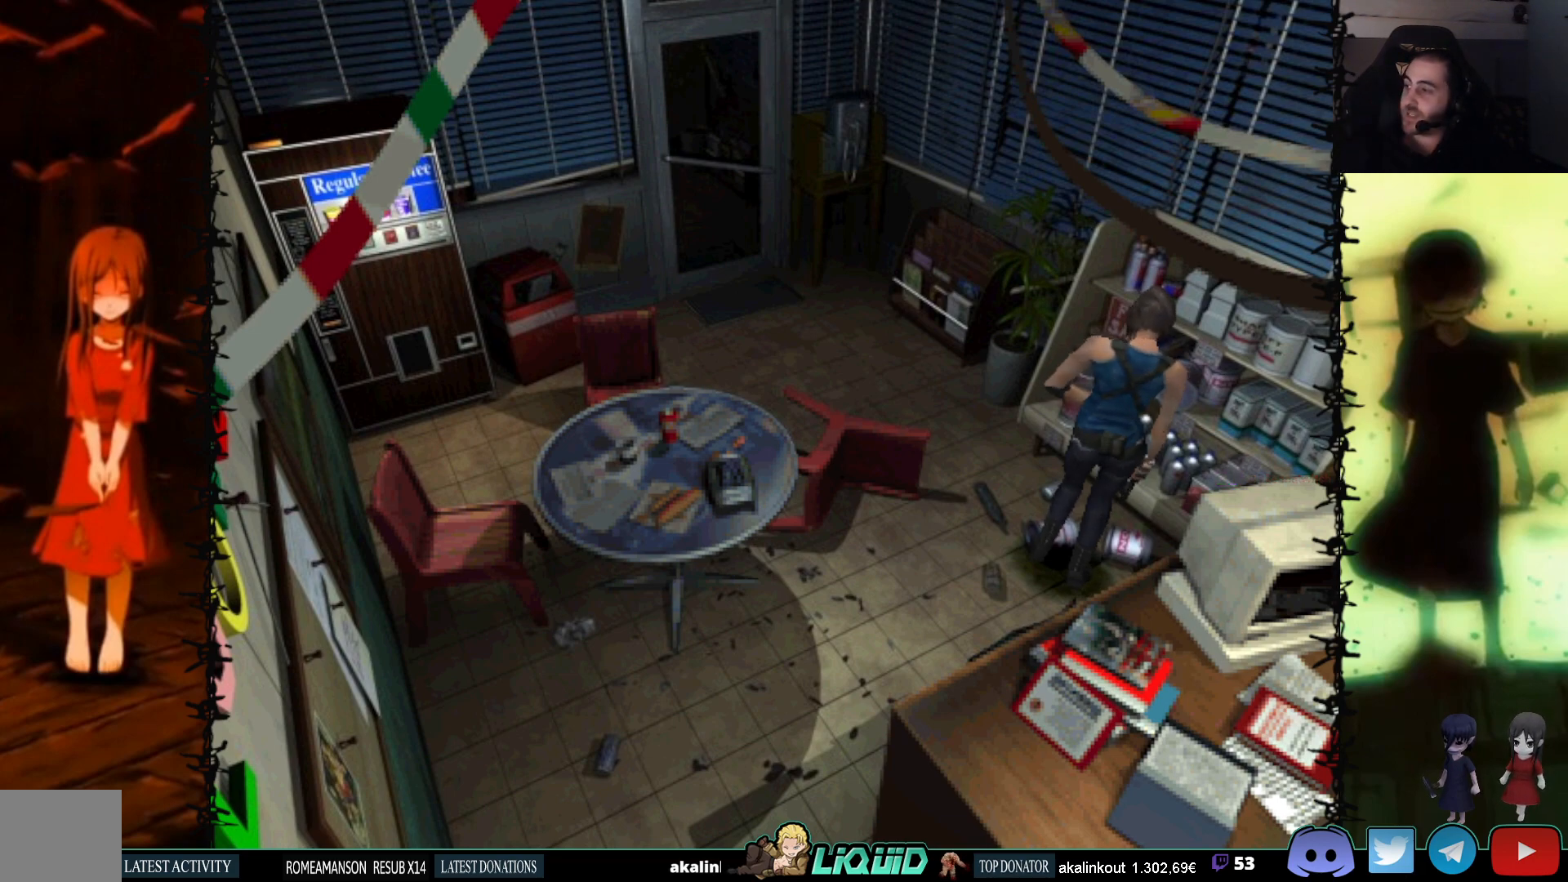
Gameplay with a controller (PlayStation layout); each line is a JSON object with the inputs held at the frame after it. "events" lists button and stick changes between this image and that frame as [ms after this image, input, new state], when the widget could be followed in between. Not read: left_stick right_stick.
{"buttons": ["DPAD_LEFT"], "events": [[400, "DPAD_LEFT", "down"]]}
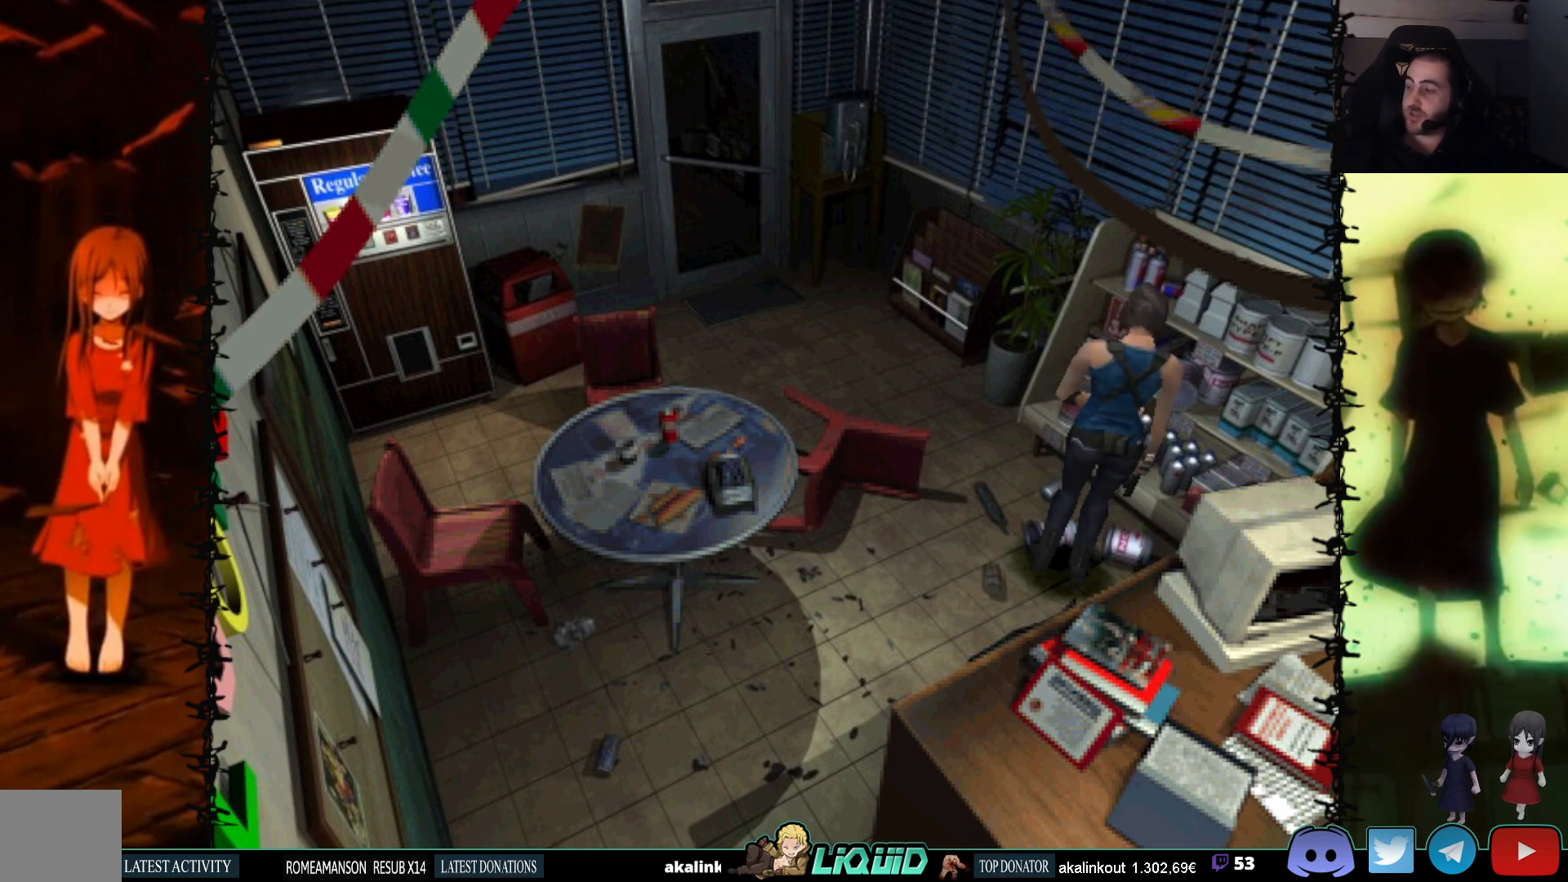
{"buttons": ["DPAD_UP"], "events": [[167, "DPAD_UP", "down"], [183, "DPAD_LEFT", "up"]]}
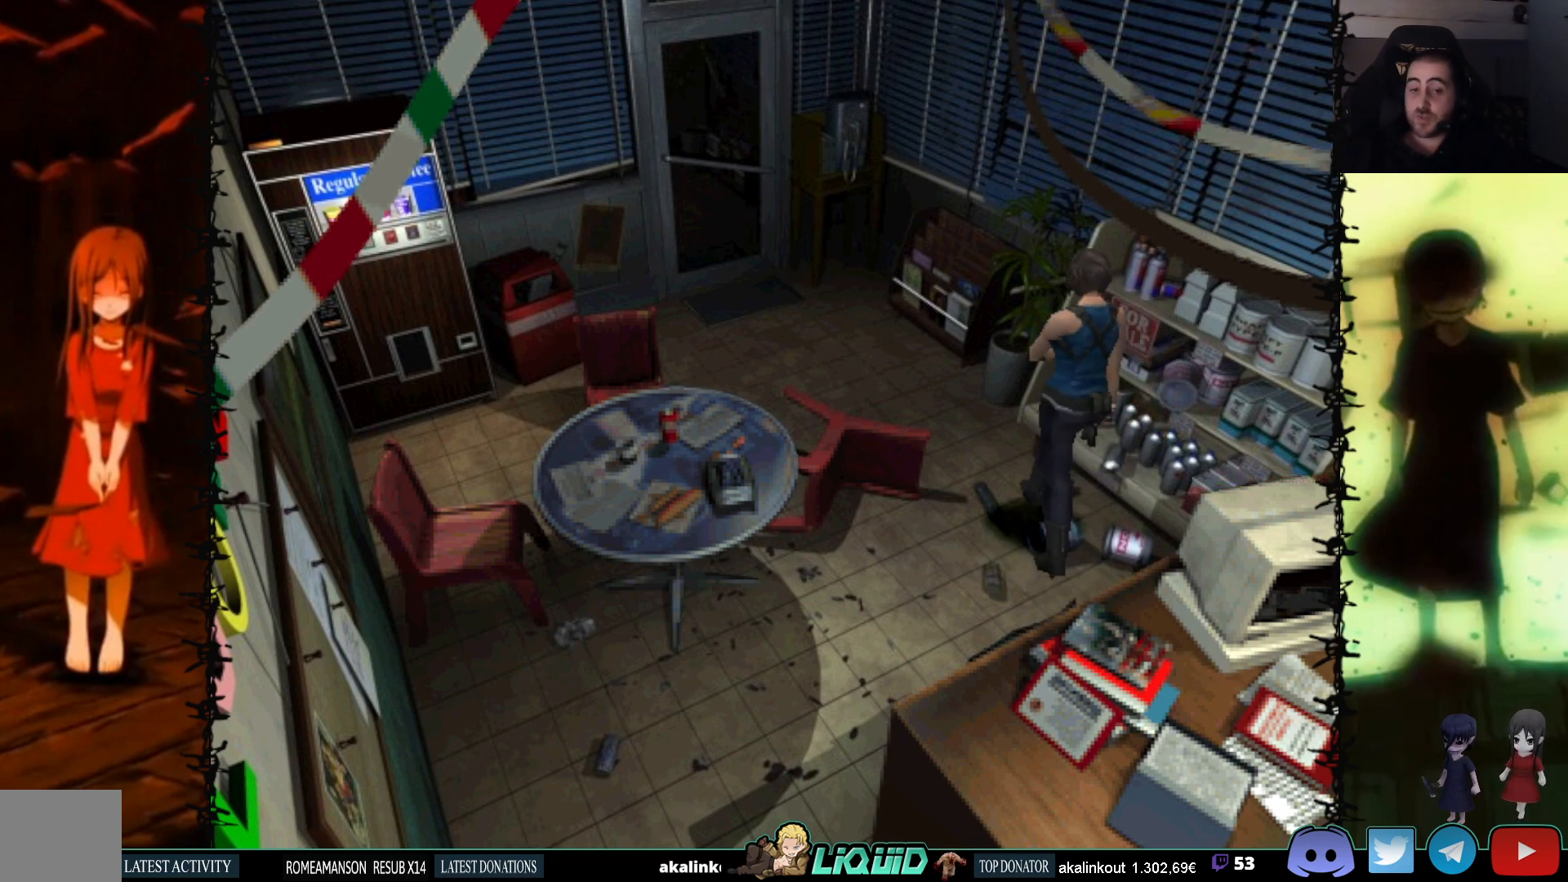
{"buttons": ["DPAD_UP", "DPAD_LEFT"], "events": [[267, "DPAD_LEFT", "down"]]}
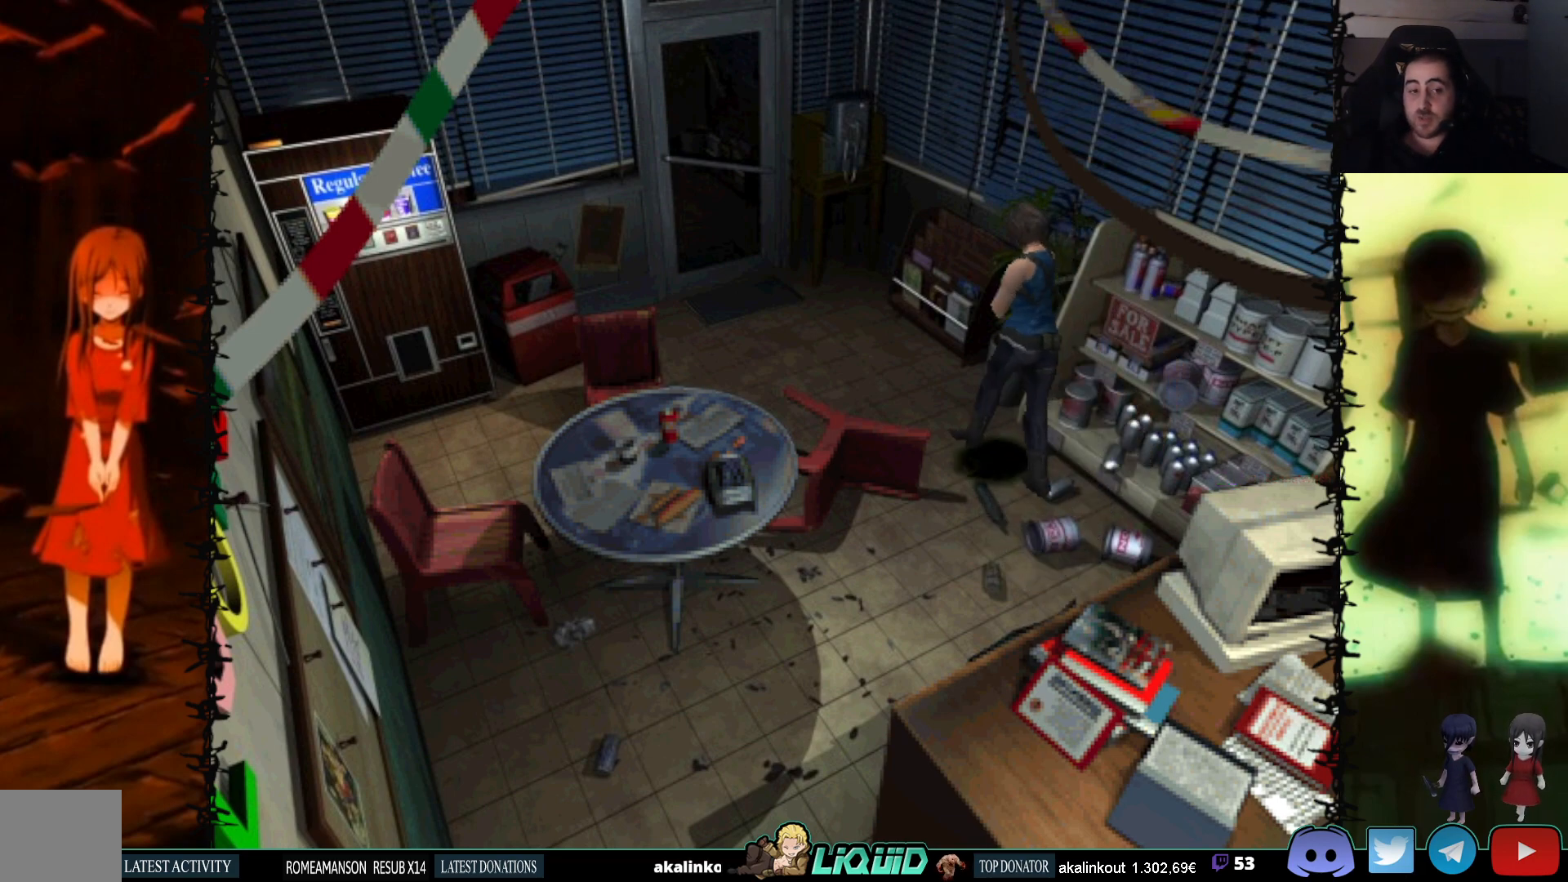
{"buttons": ["SQUARE", "DPAD_UP", "DPAD_LEFT"], "events": [[17, "SQUARE", "down"], [283, "DPAD_UP", "up"], [500, "DPAD_UP", "down"]]}
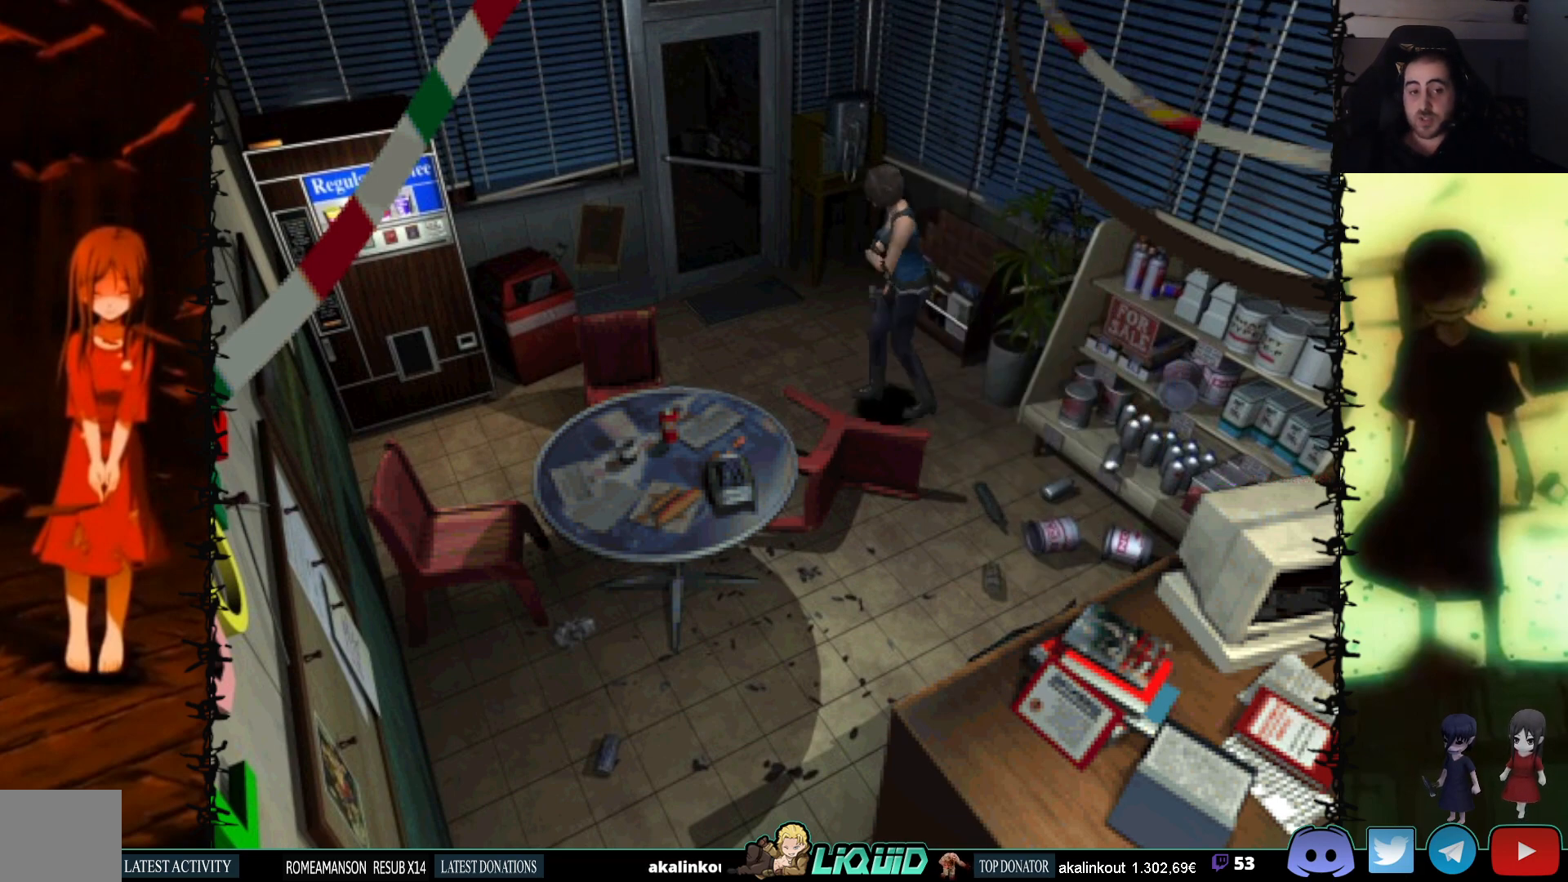
{"buttons": ["SQUARE", "DPAD_UP"], "events": [[117, "DPAD_LEFT", "up"]]}
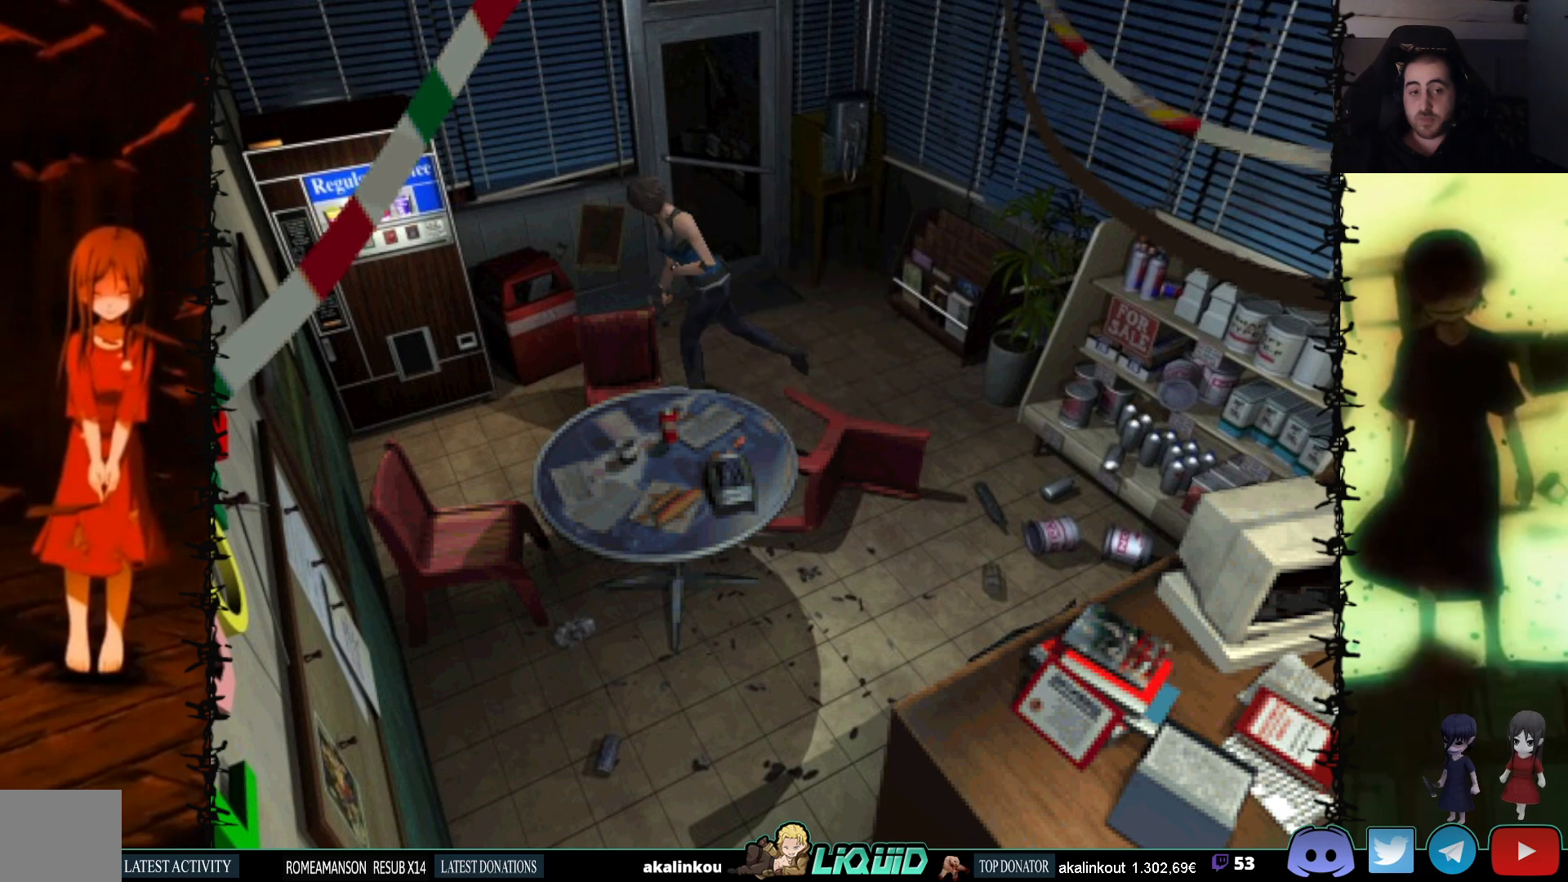
{"buttons": ["SQUARE", "DPAD_UP"], "events": [[167, "DPAD_LEFT", "down"], [450, "DPAD_LEFT", "up"]]}
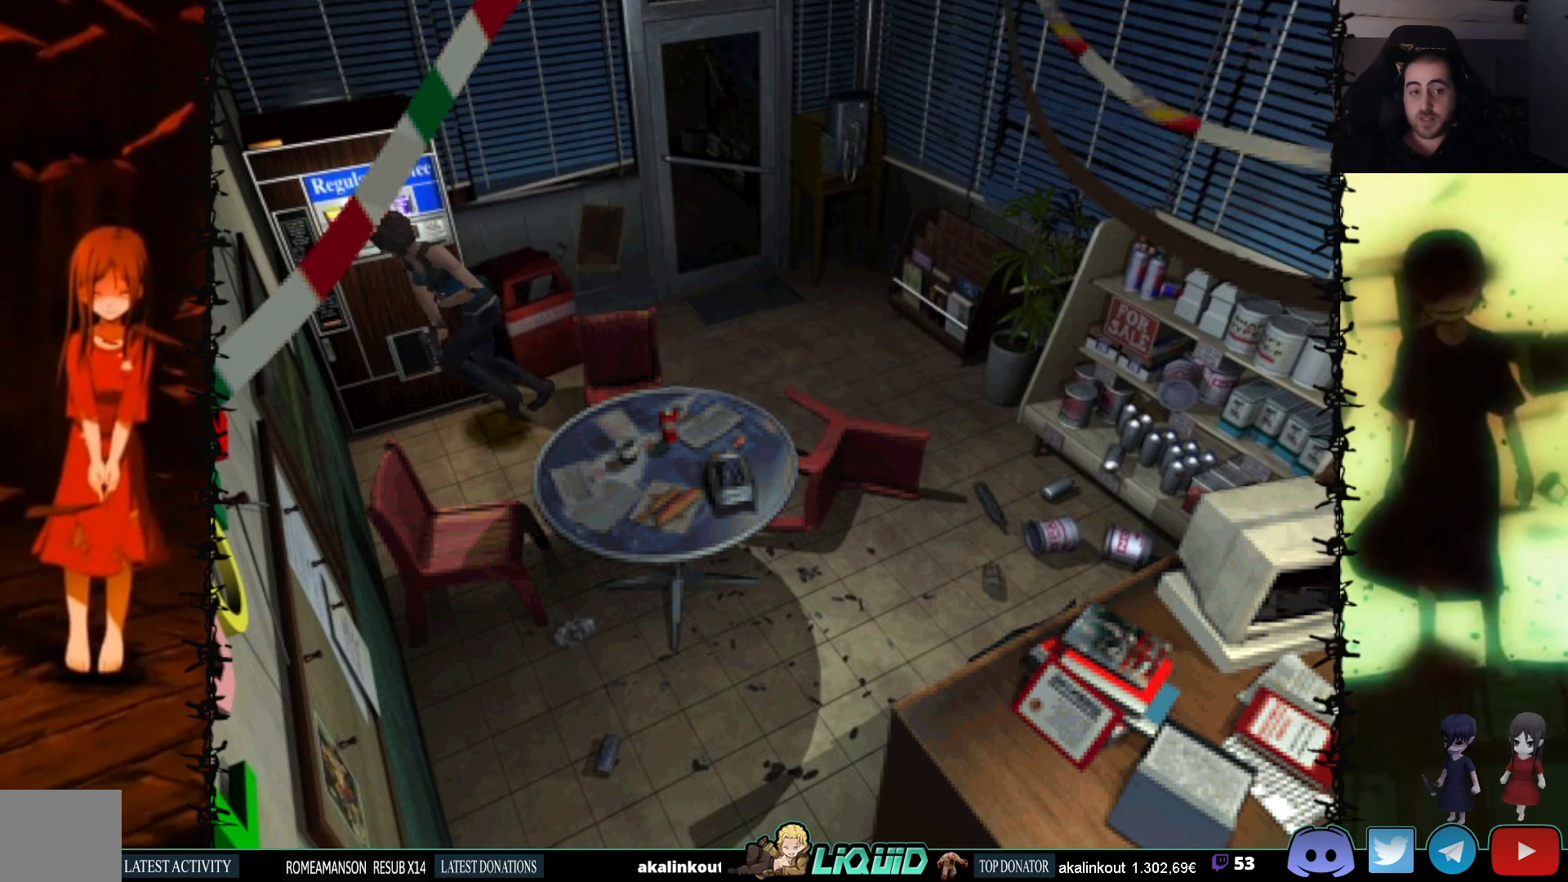
{"buttons": ["SQUARE", "DPAD_RIGHT"], "events": [[83, "DPAD_RIGHT", "down"], [317, "DPAD_UP", "up"]]}
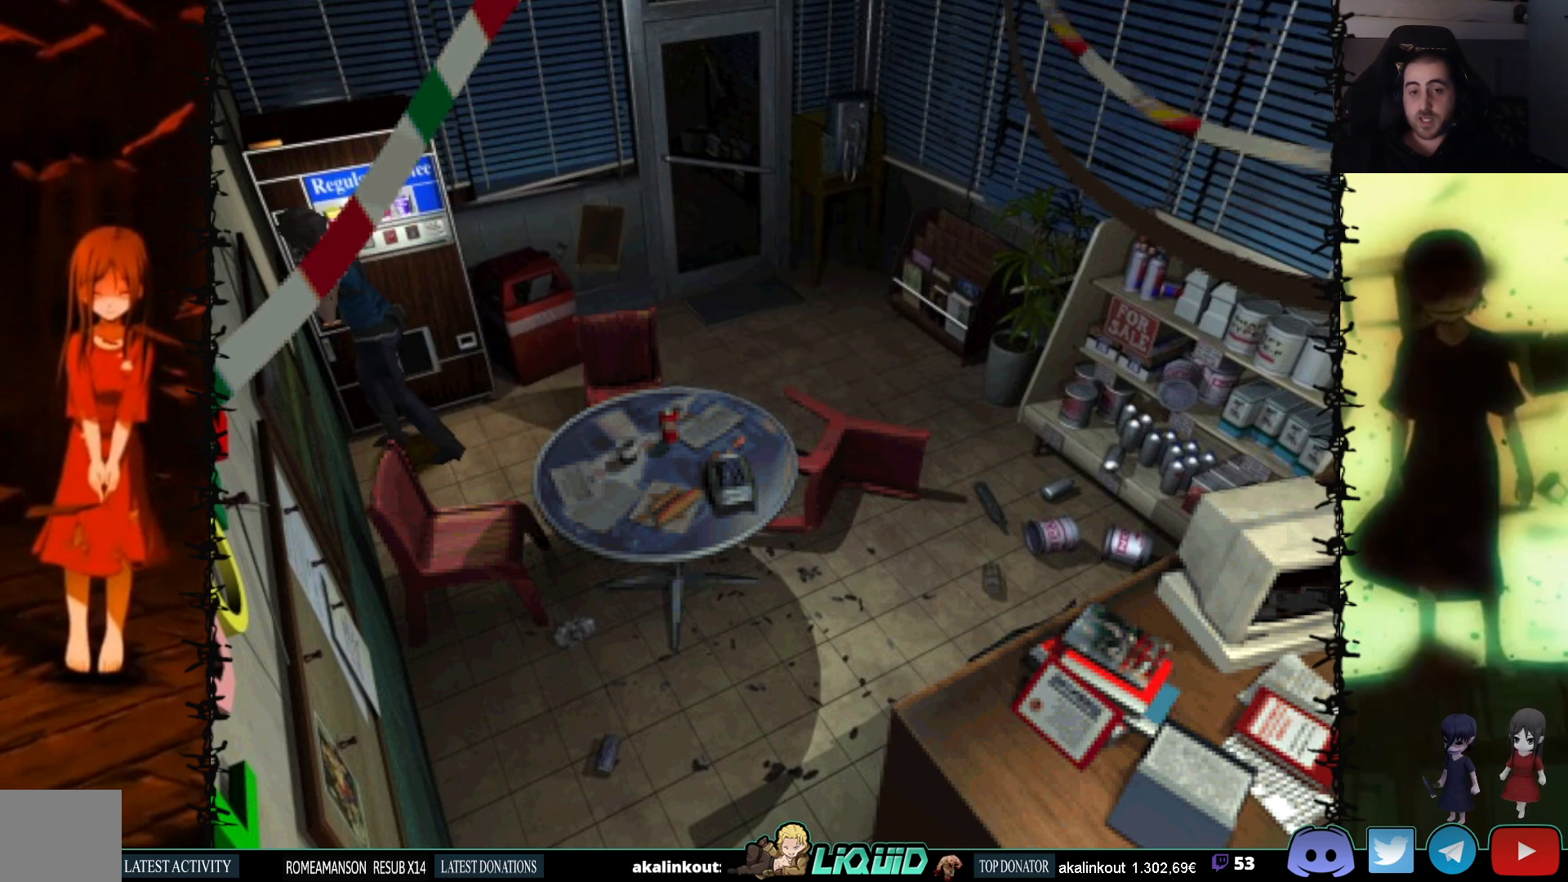
{"buttons": ["DPAD_RIGHT"], "events": [[67, "SQUARE", "up"]]}
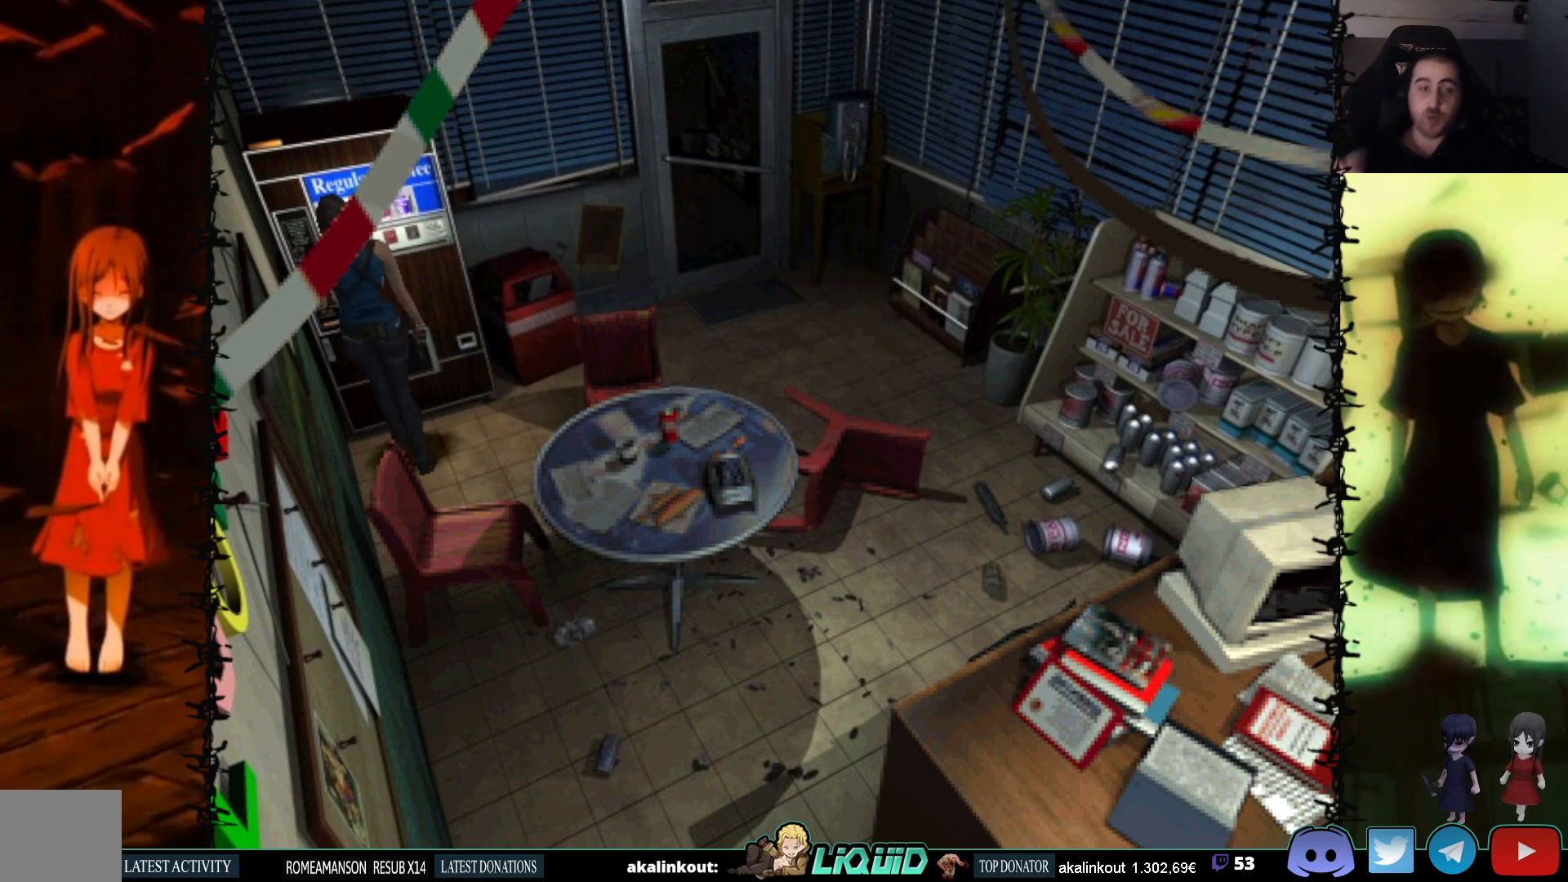
{"buttons": ["DPAD_RIGHT"], "events": [[117, "DPAD_RIGHT", "up"], [467, "DPAD_RIGHT", "down"]]}
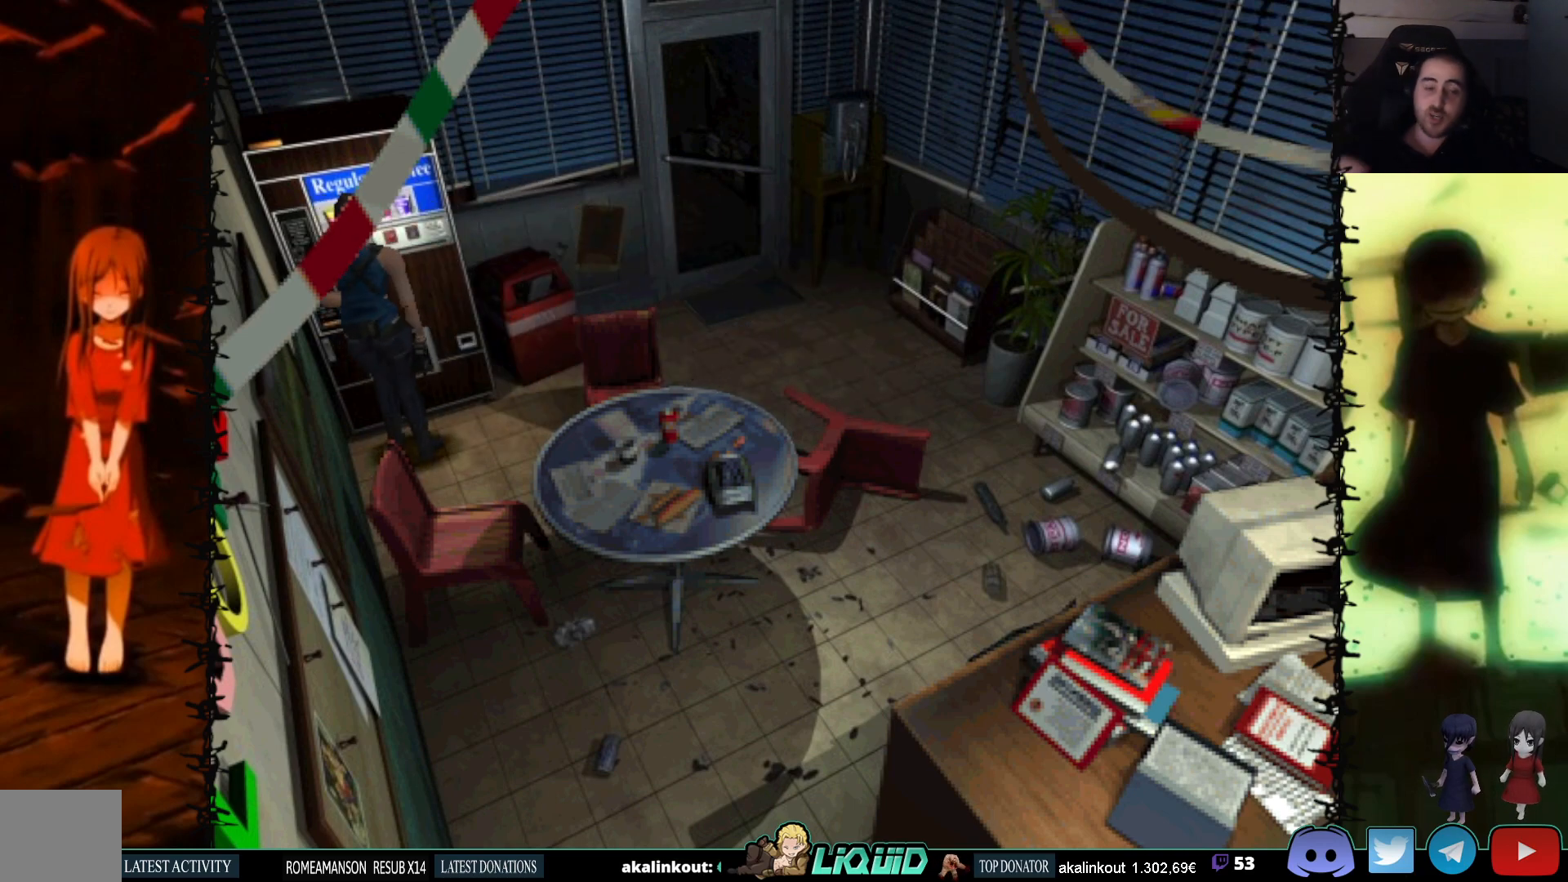
{"buttons": ["SQUARE", "DPAD_UP"], "events": [[150, "DPAD_UP", "down"], [317, "SQUARE", "down"], [483, "DPAD_RIGHT", "up"]]}
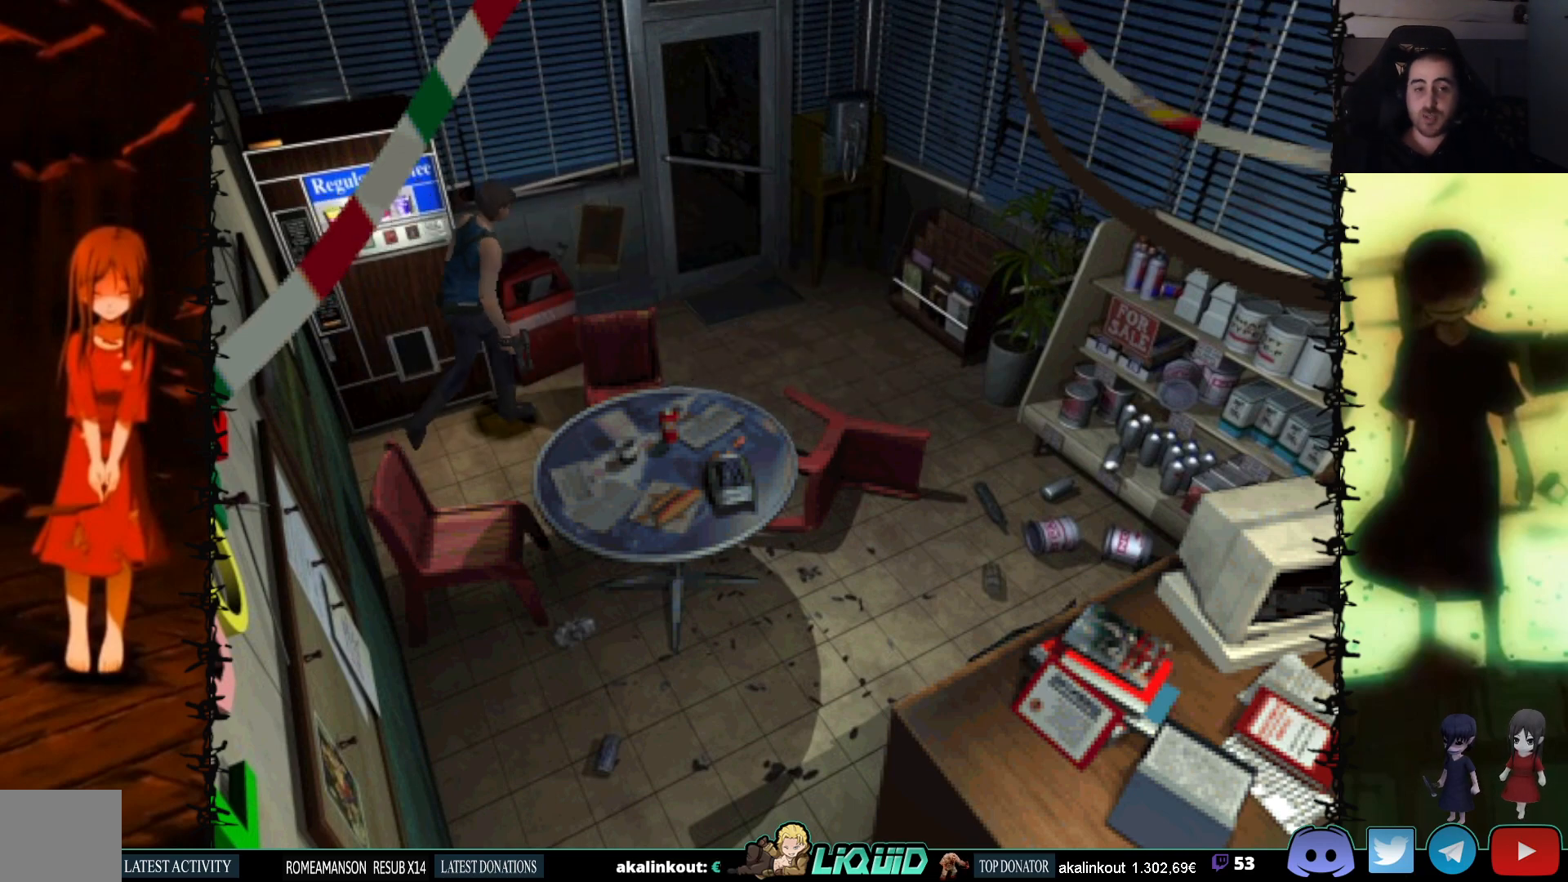
{"buttons": ["SQUARE", "DPAD_UP", "DPAD_LEFT"], "events": [[300, "DPAD_LEFT", "down"]]}
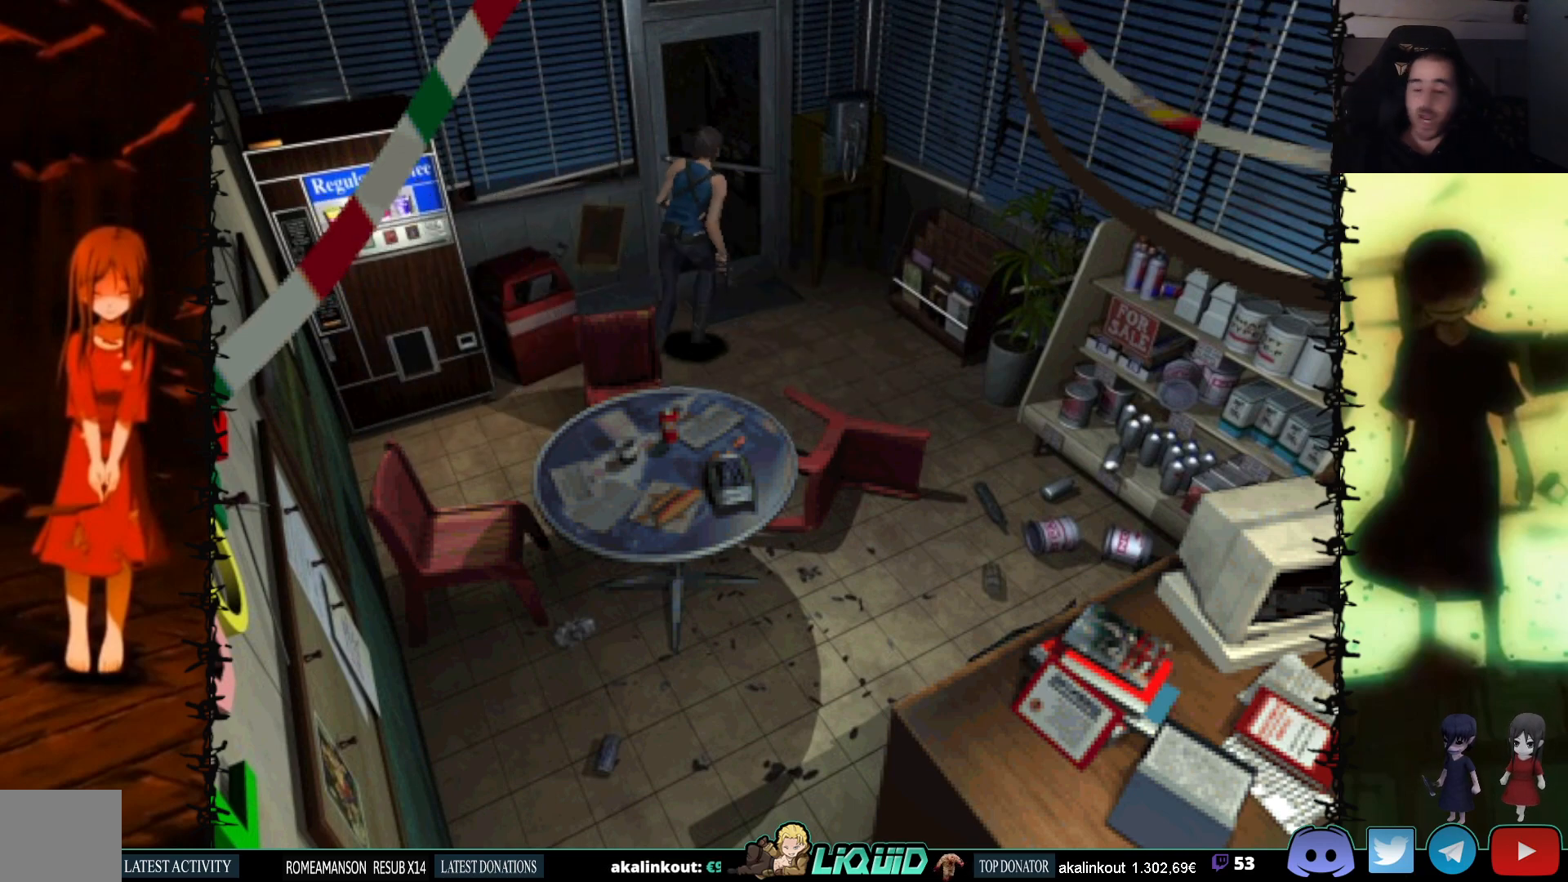
{"buttons": ["SQUARE"], "events": [[50, "DPAD_LEFT", "up"], [100, "CROSS", "down"], [217, "CROSS", "up"], [300, "CROSS", "down"], [350, "DPAD_UP", "up"], [433, "CROSS", "up"]]}
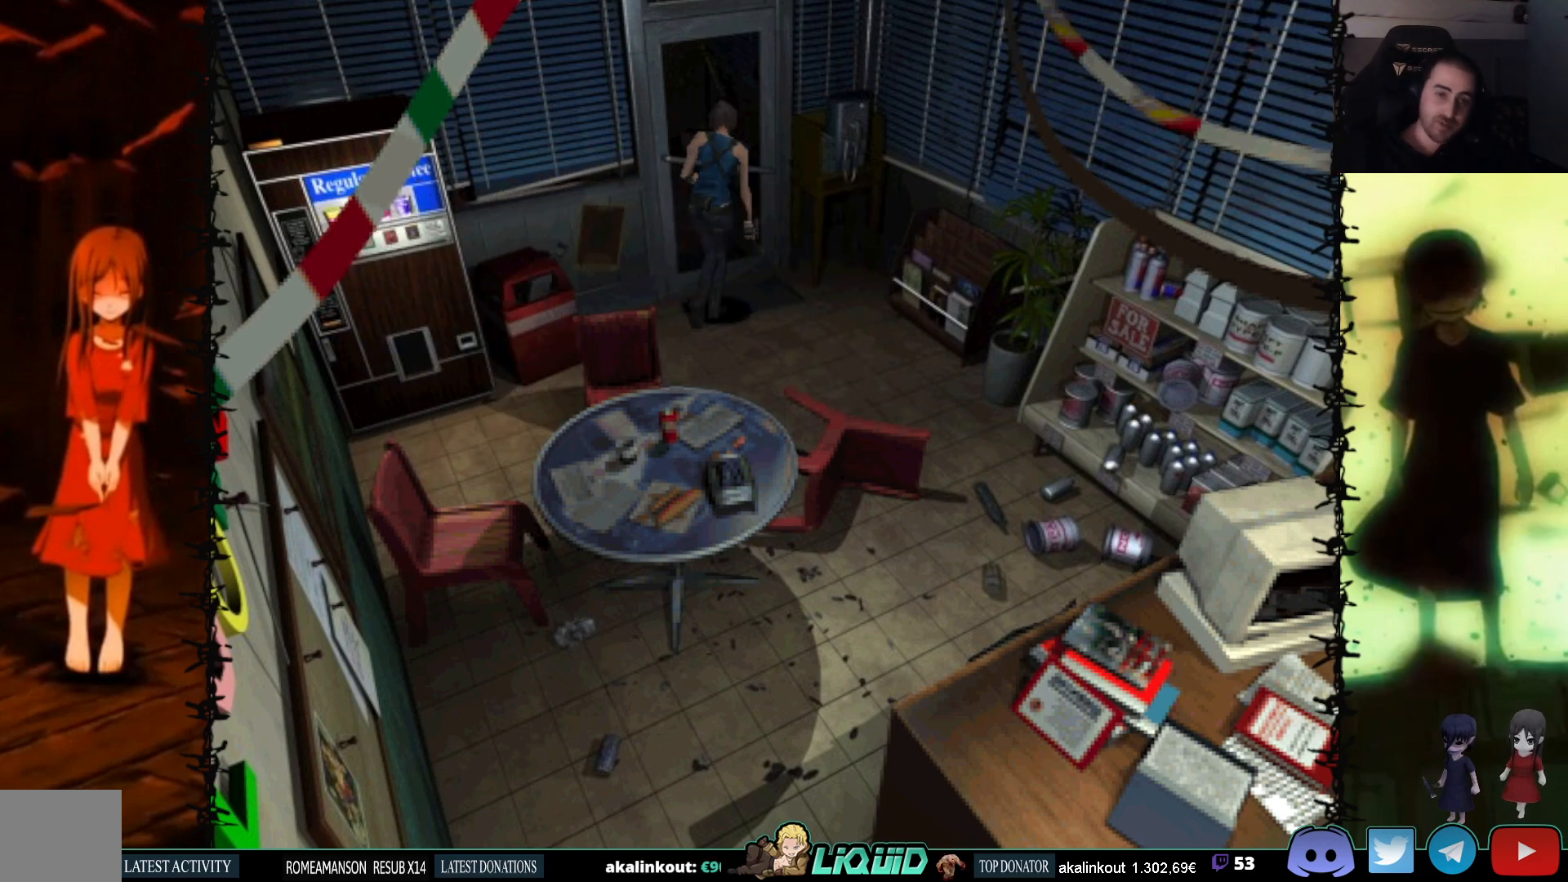
{"buttons": ["L2"], "events": [[183, "CROSS", "down"], [200, "SQUARE", "up"], [400, "L2", "down"], [450, "CROSS", "up"]]}
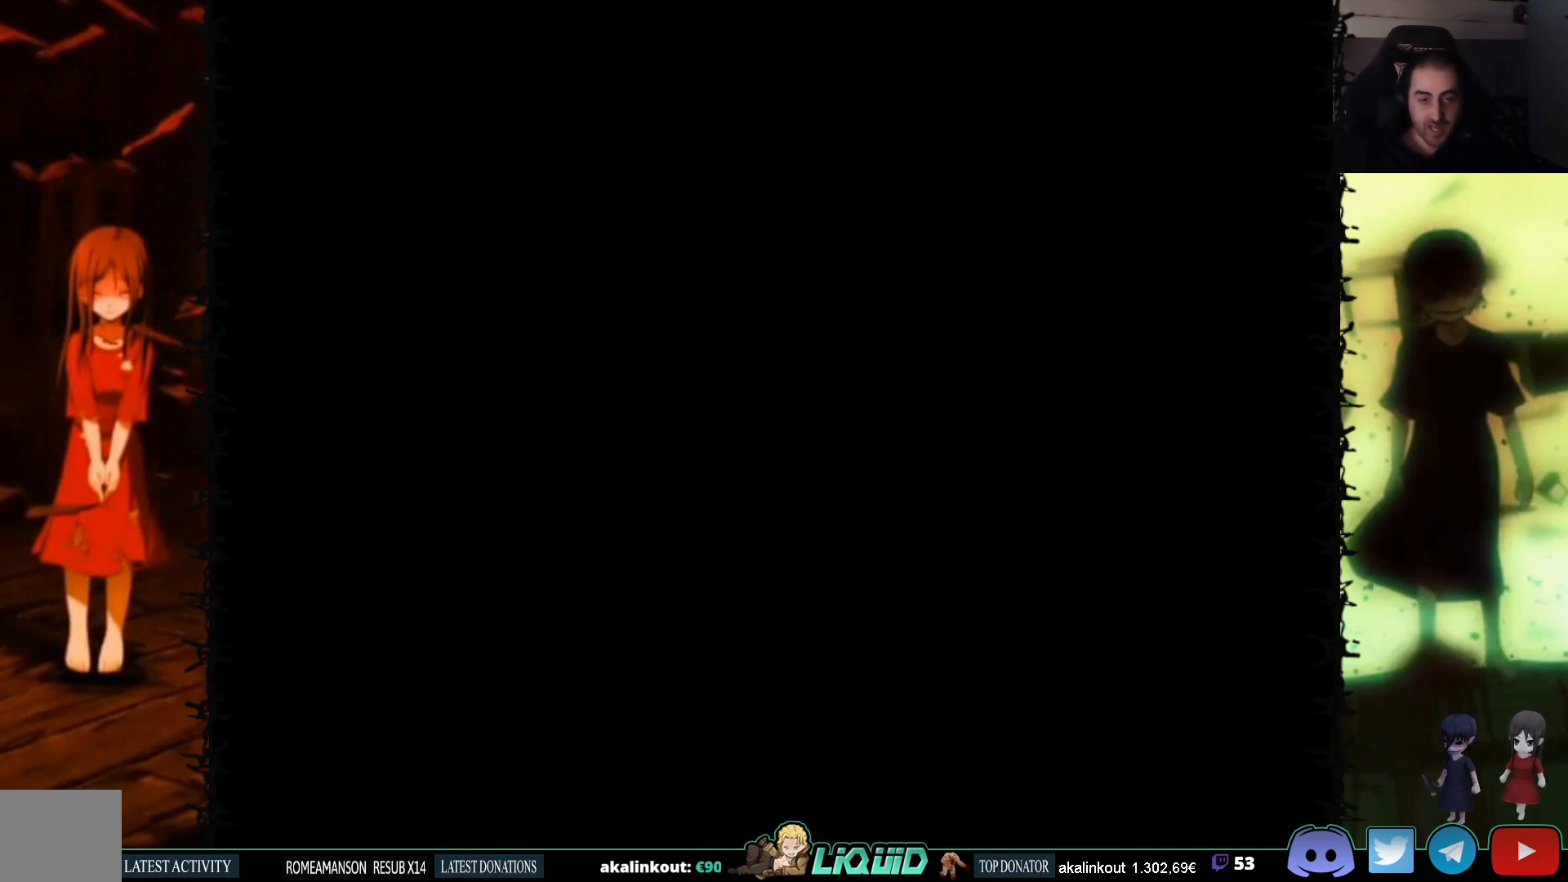
{"buttons": [], "events": [[100, "L2", "up"]]}
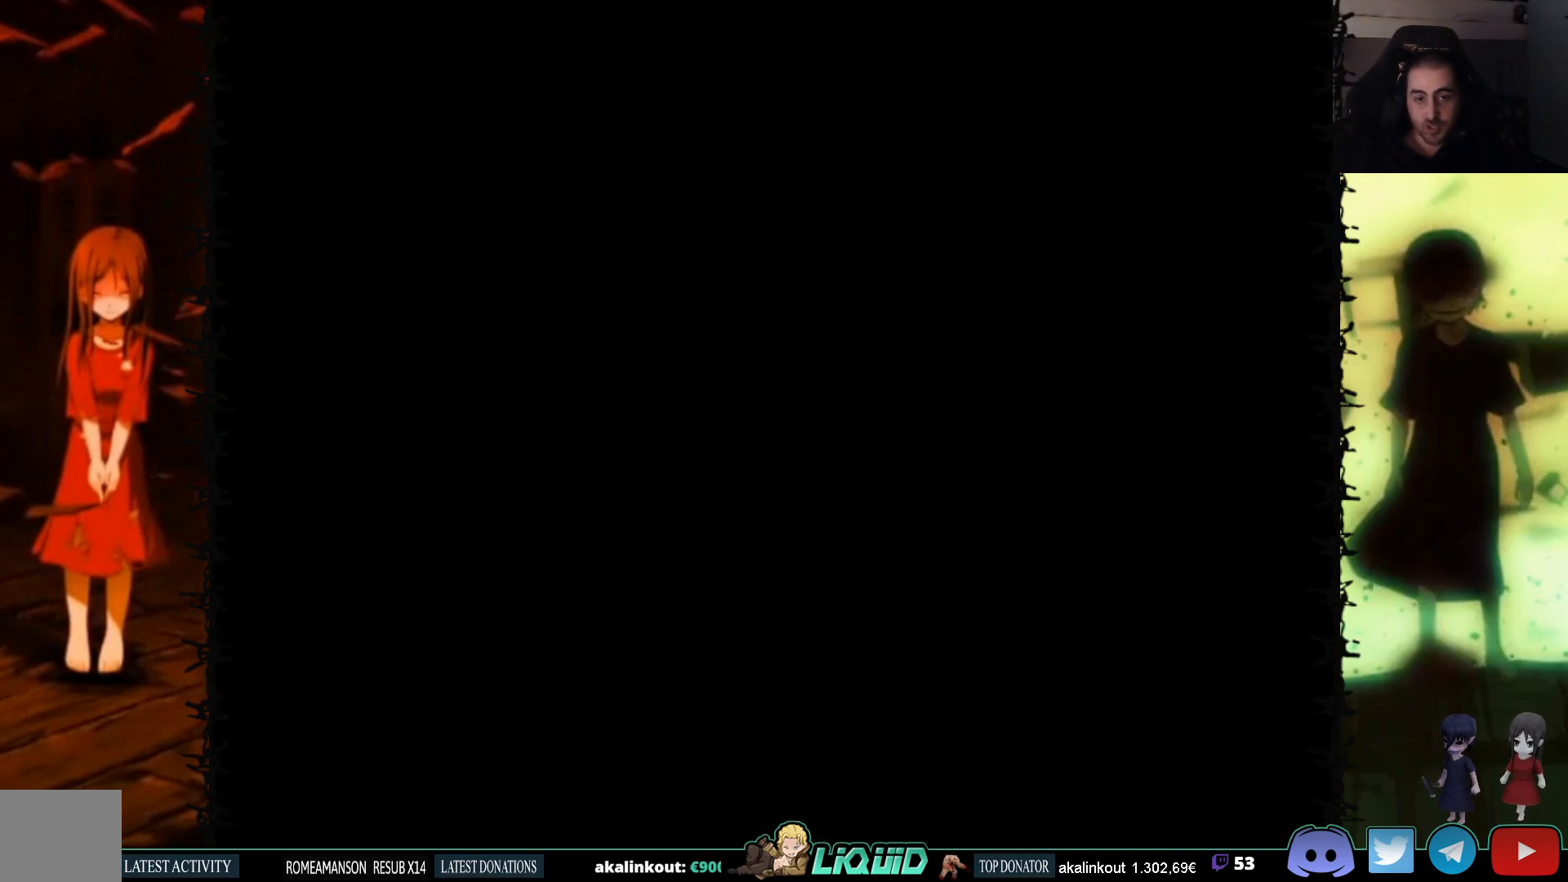
{"buttons": [], "events": []}
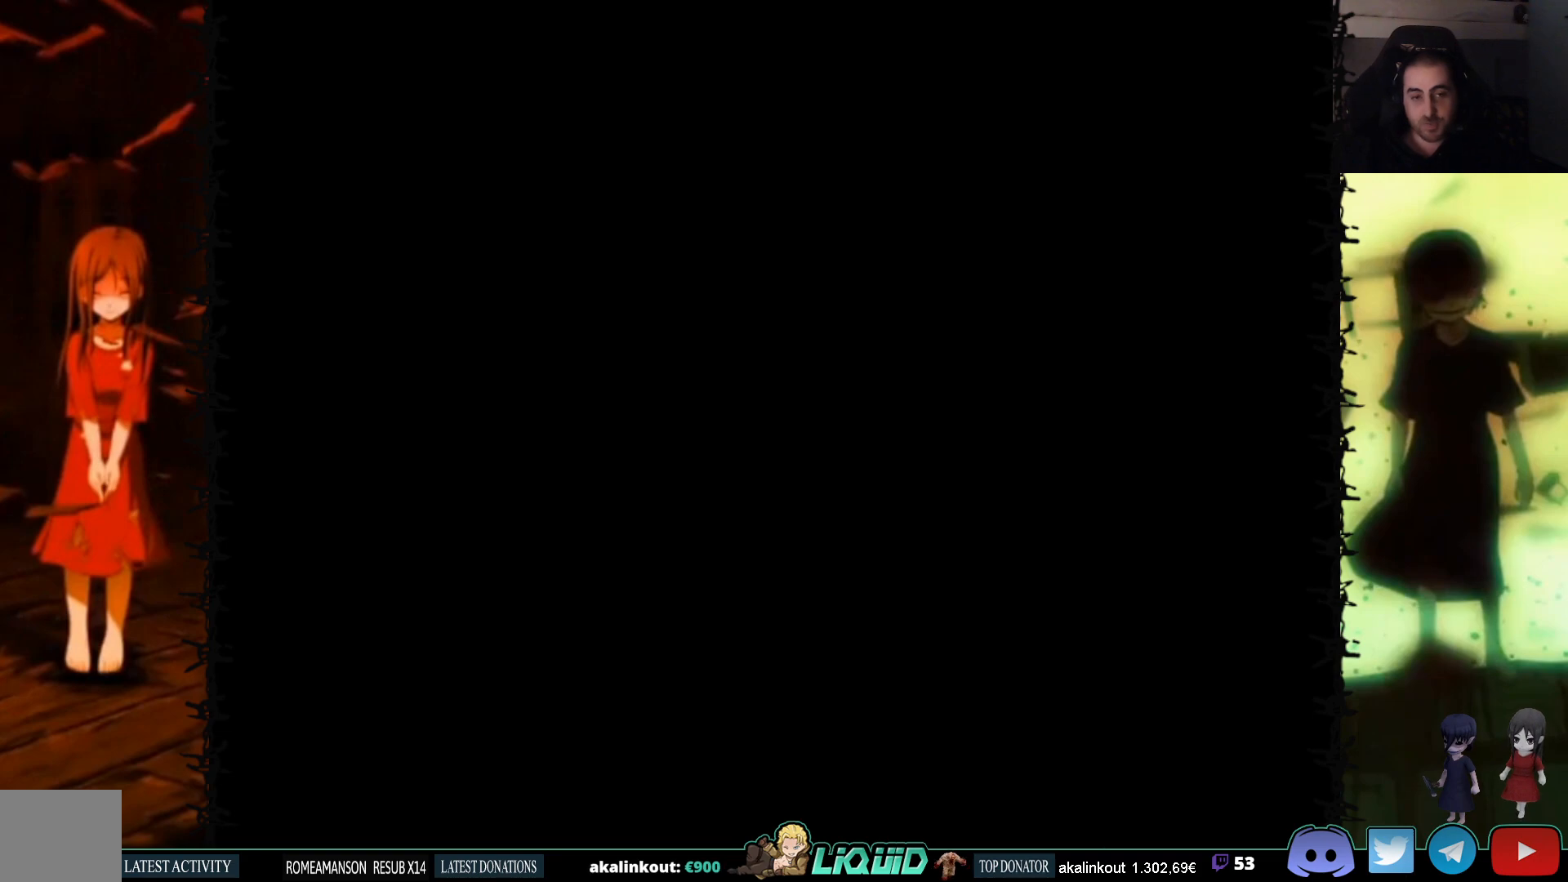
{"buttons": [], "events": []}
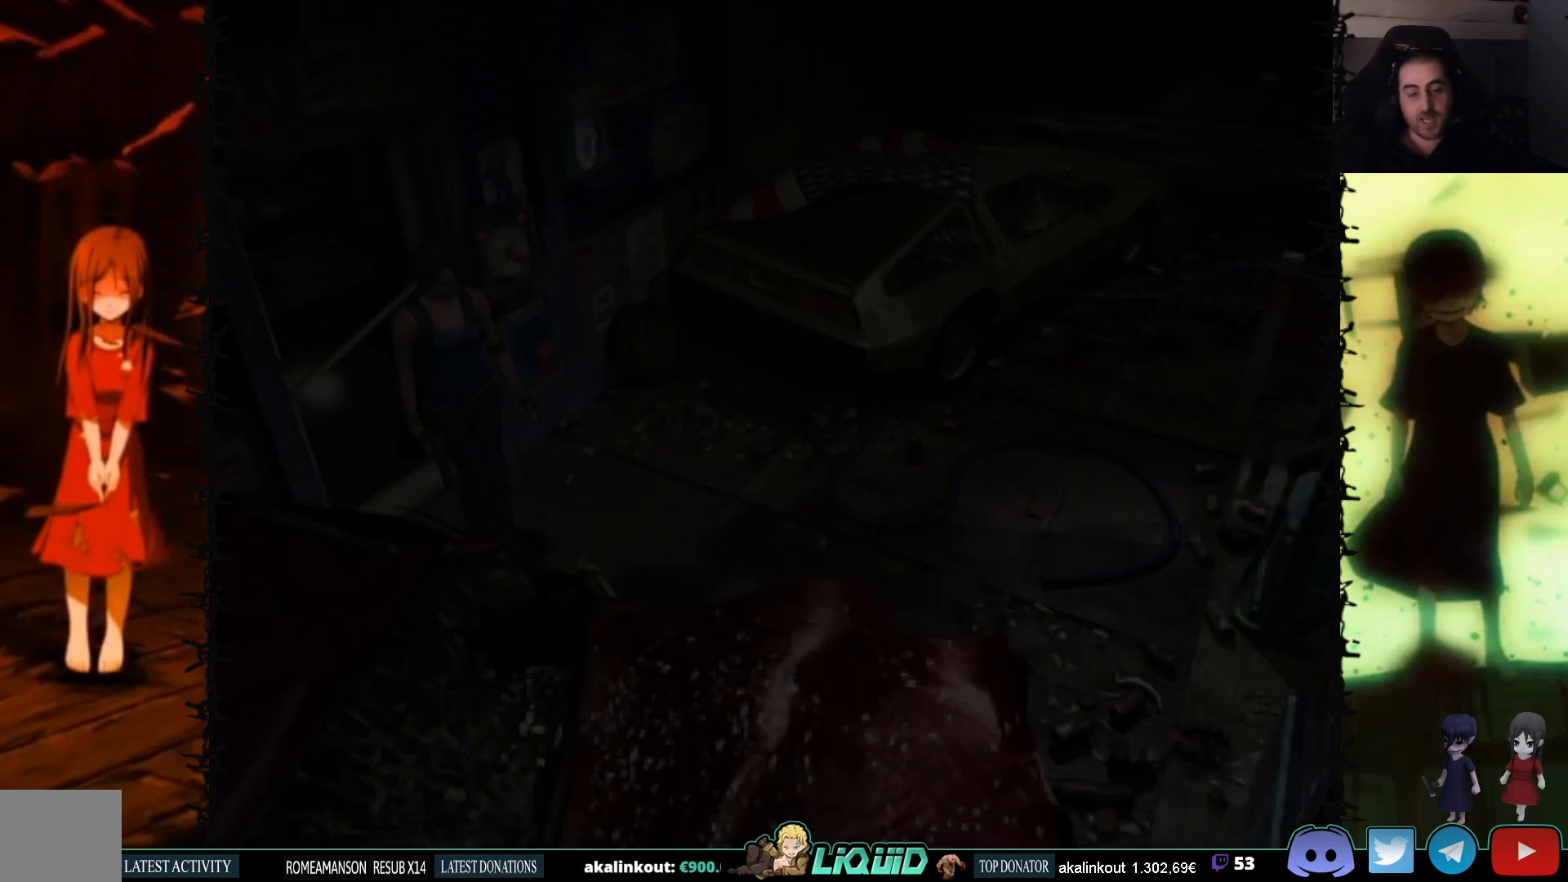
{"buttons": ["SQUARE", "DPAD_UP", "DPAD_LEFT"], "events": [[367, "DPAD_UP", "down"], [417, "SQUARE", "down"], [433, "DPAD_LEFT", "down"]]}
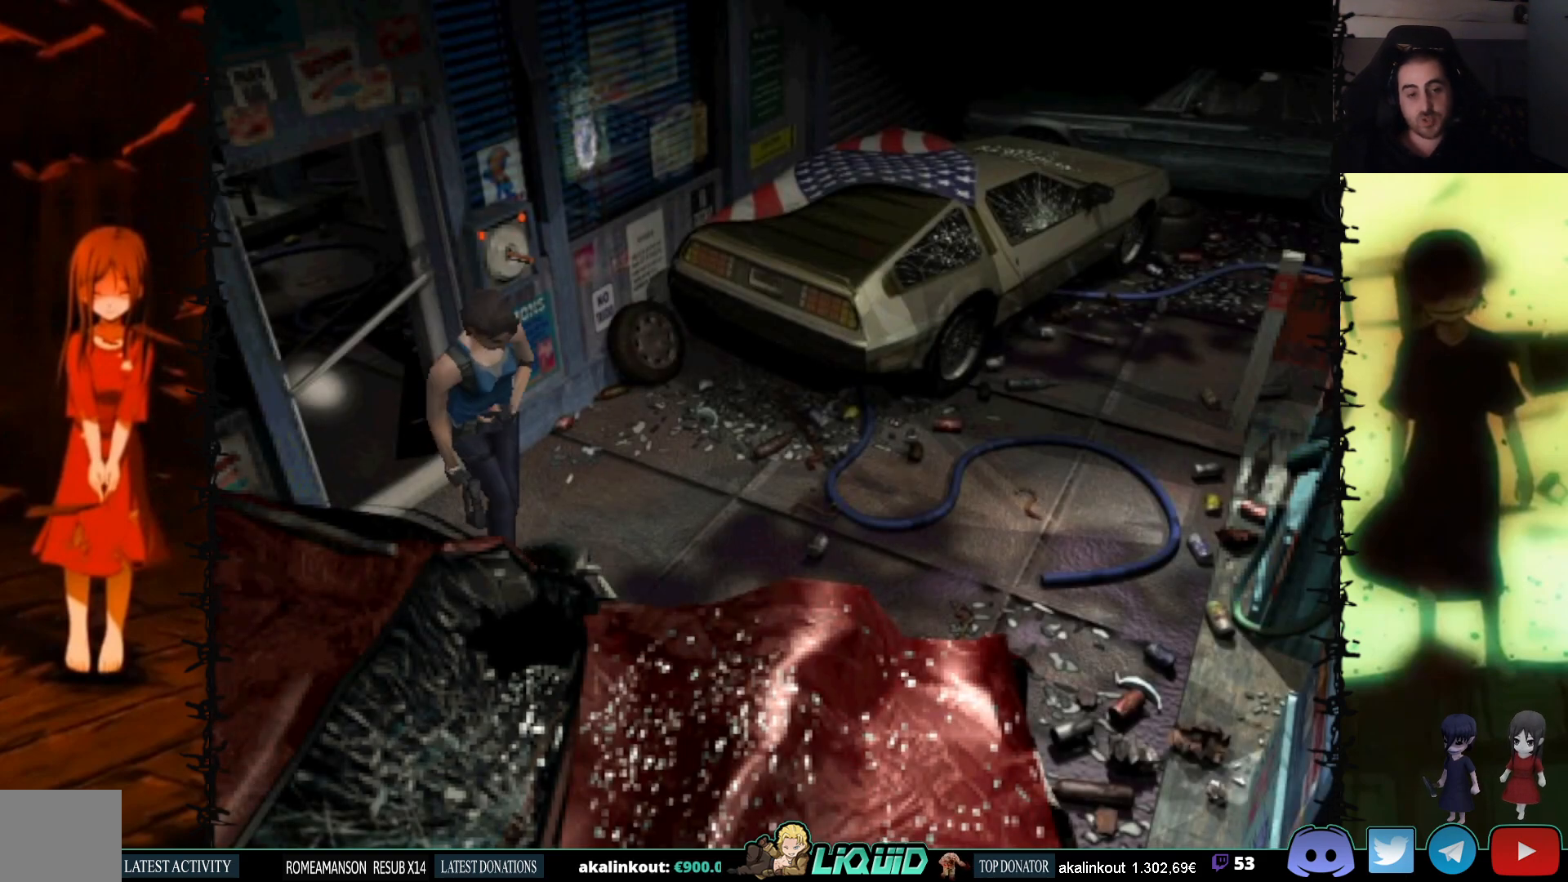
{"buttons": ["SQUARE", "DPAD_UP", "DPAD_LEFT"], "events": []}
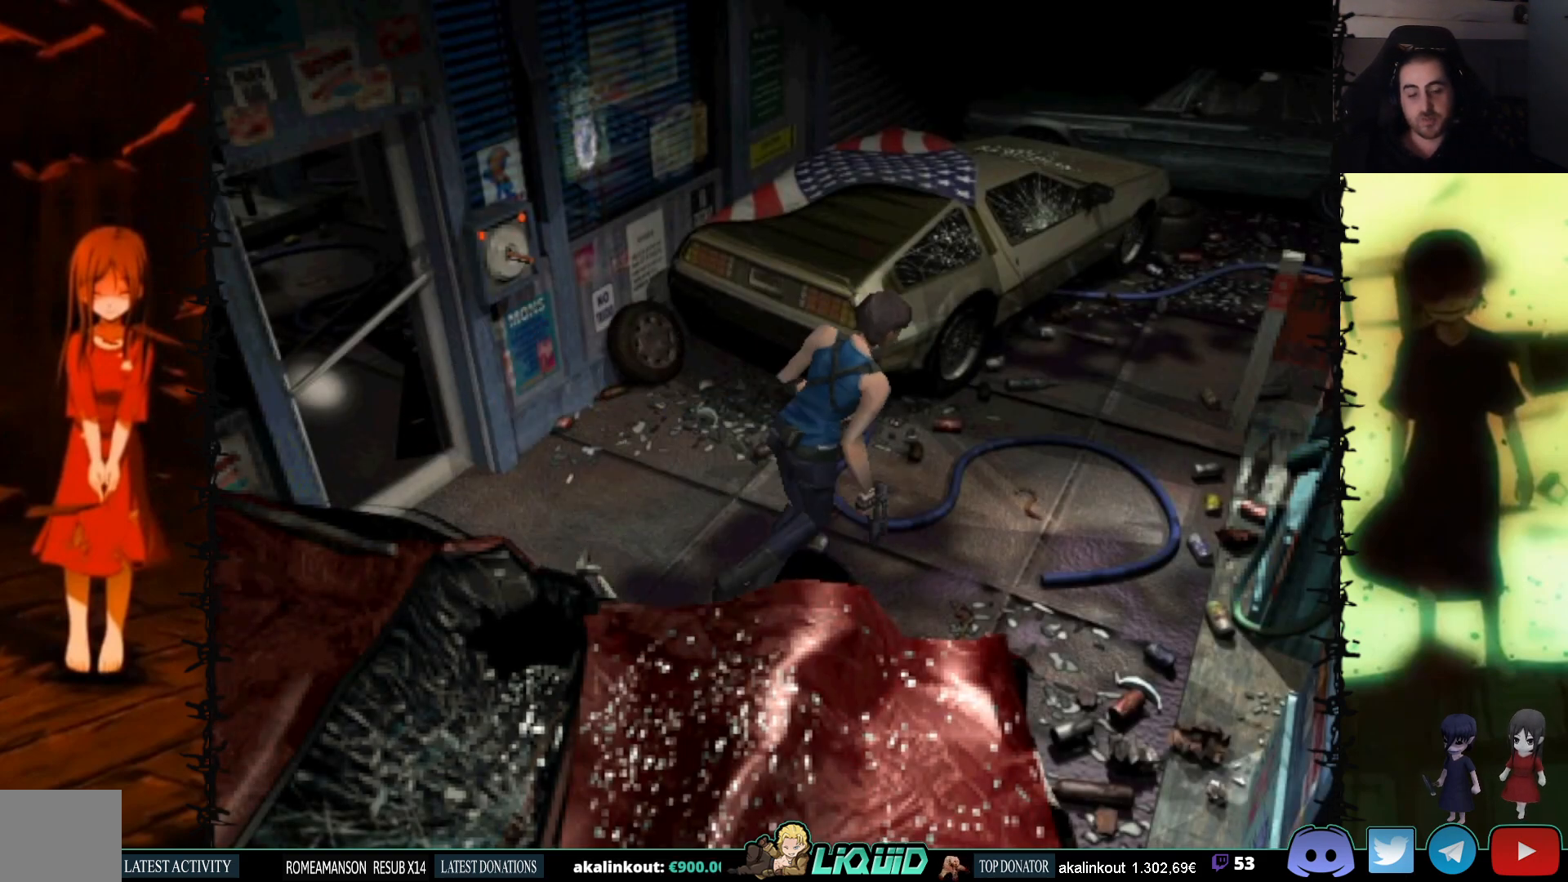
{"buttons": ["SQUARE", "DPAD_UP"], "events": [[267, "DPAD_LEFT", "up"]]}
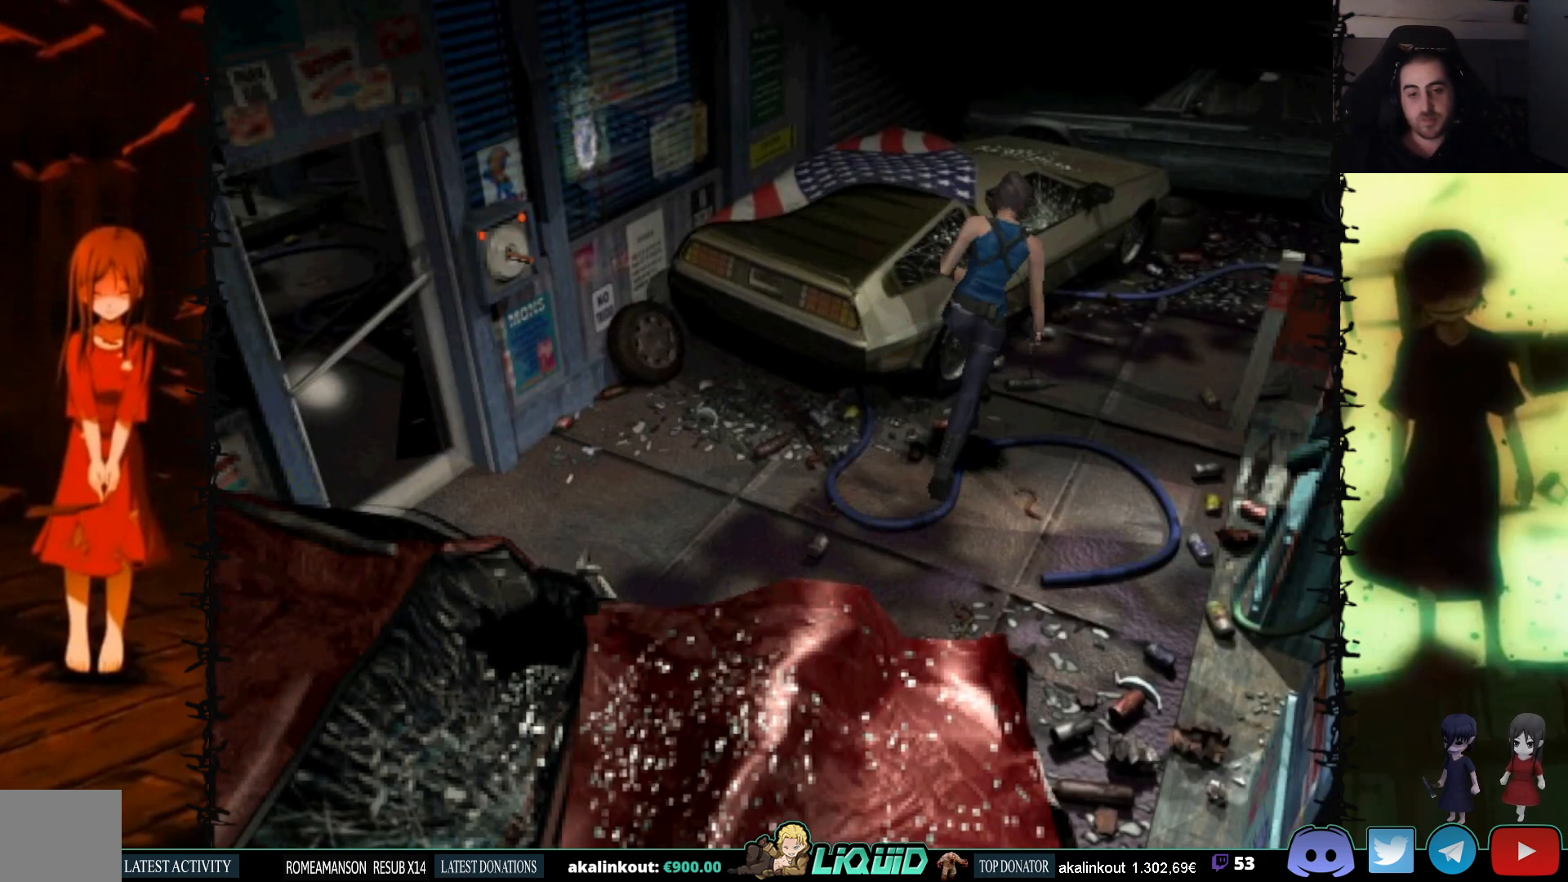
{"buttons": ["SQUARE", "DPAD_UP"], "events": [[300, "DPAD_RIGHT", "down"], [483, "DPAD_RIGHT", "up"]]}
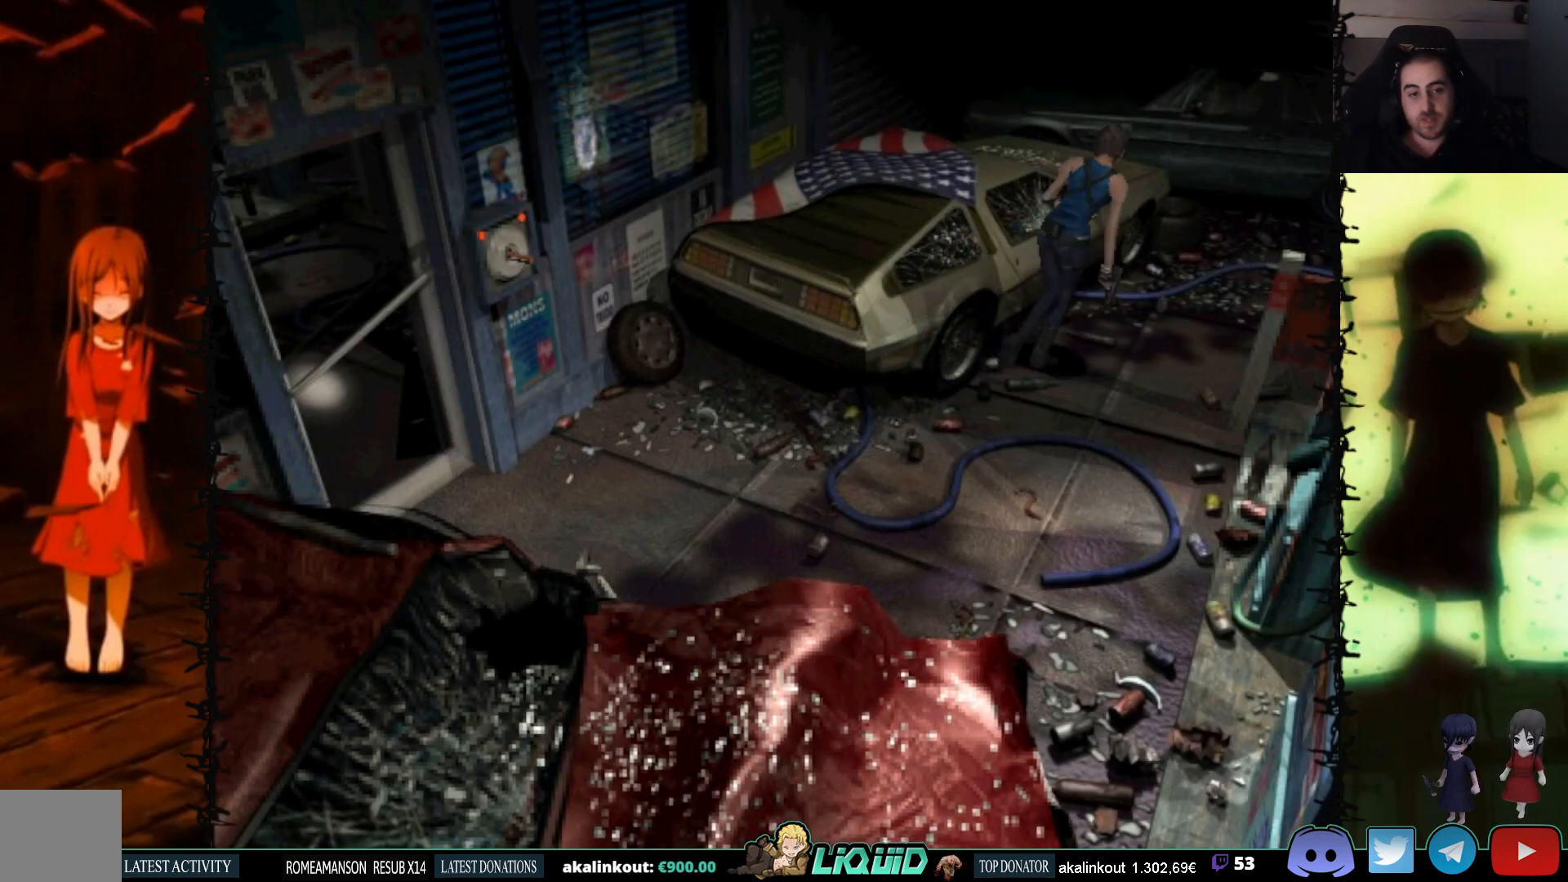
{"buttons": ["SQUARE", "DPAD_UP", "DPAD_RIGHT"], "events": [[400, "DPAD_RIGHT", "down"]]}
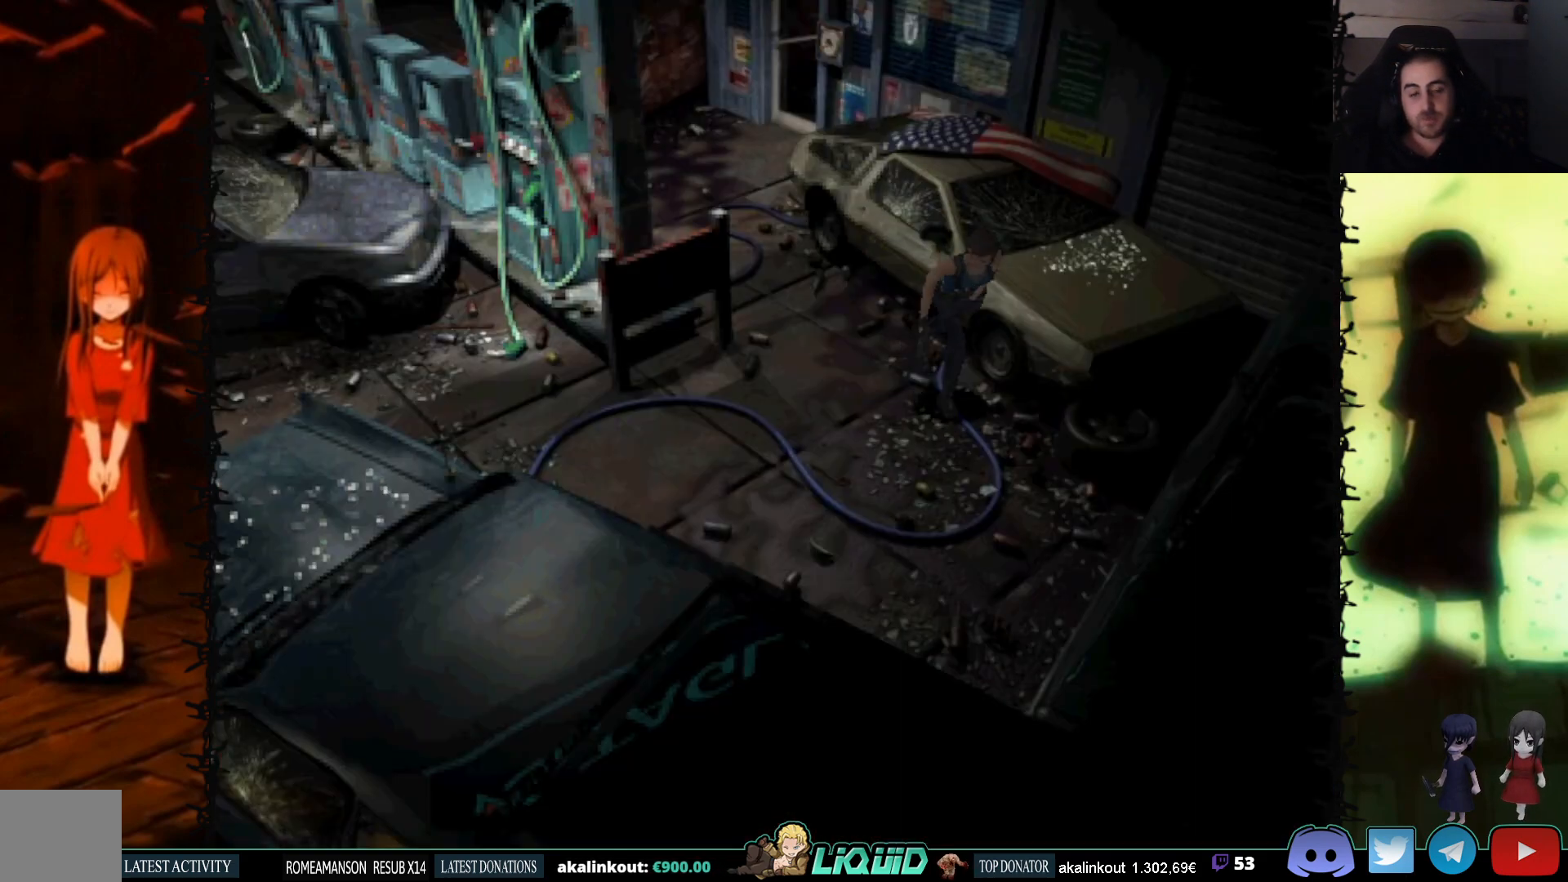
{"buttons": ["SQUARE", "DPAD_UP", "DPAD_RIGHT"], "events": []}
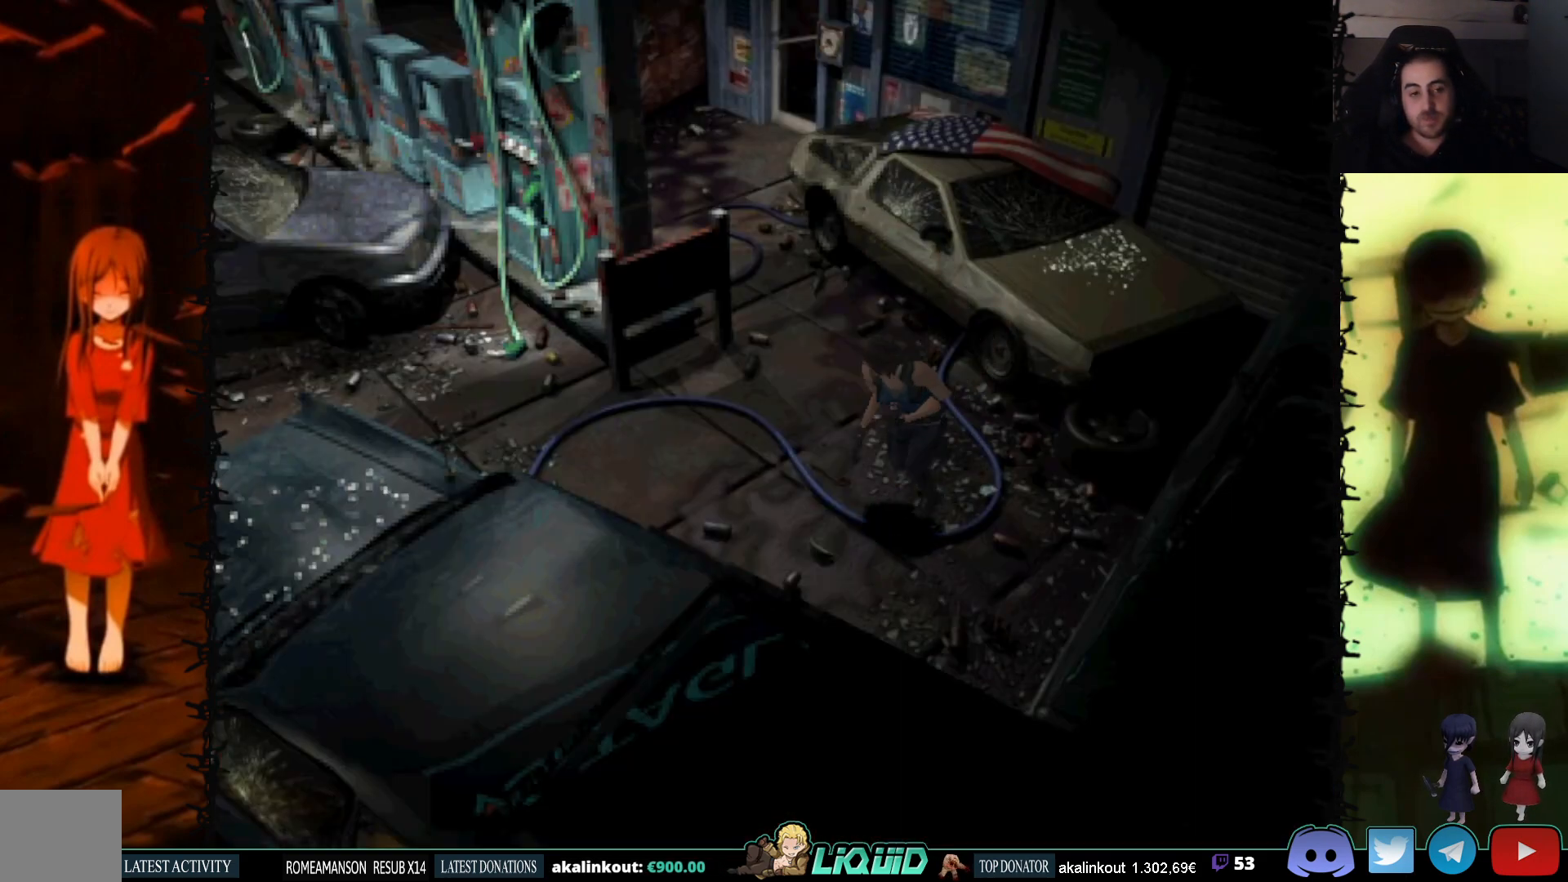
{"buttons": ["SQUARE", "DPAD_UP"], "events": [[333, "CROSS", "down"], [500, "CROSS", "up"], [500, "DPAD_RIGHT", "up"]]}
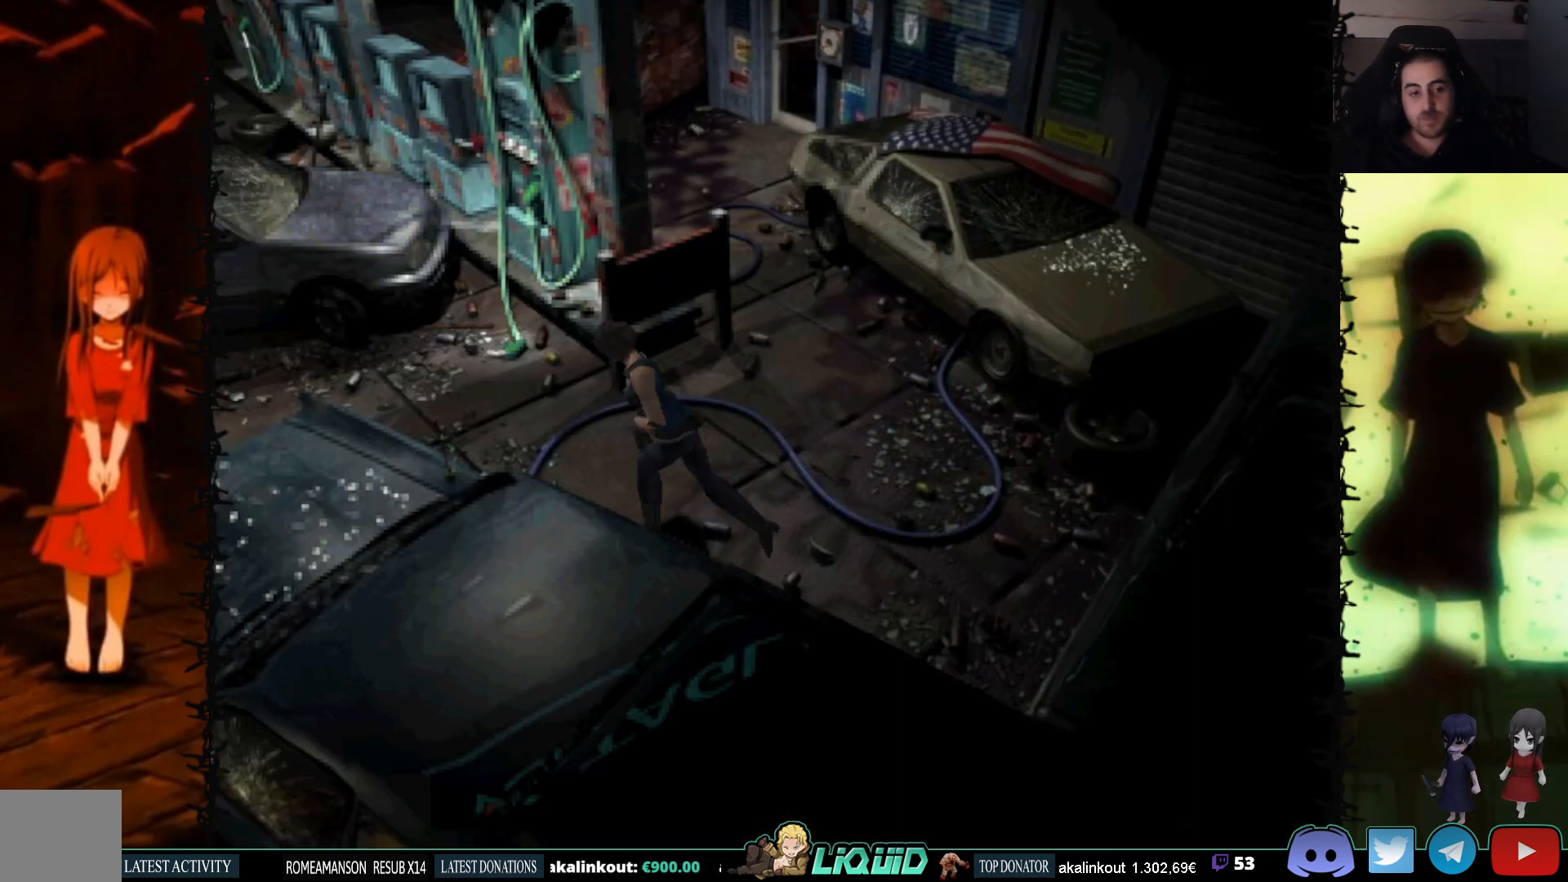
{"buttons": ["SQUARE", "DPAD_UP", "DPAD_RIGHT"], "events": [[400, "DPAD_RIGHT", "down"]]}
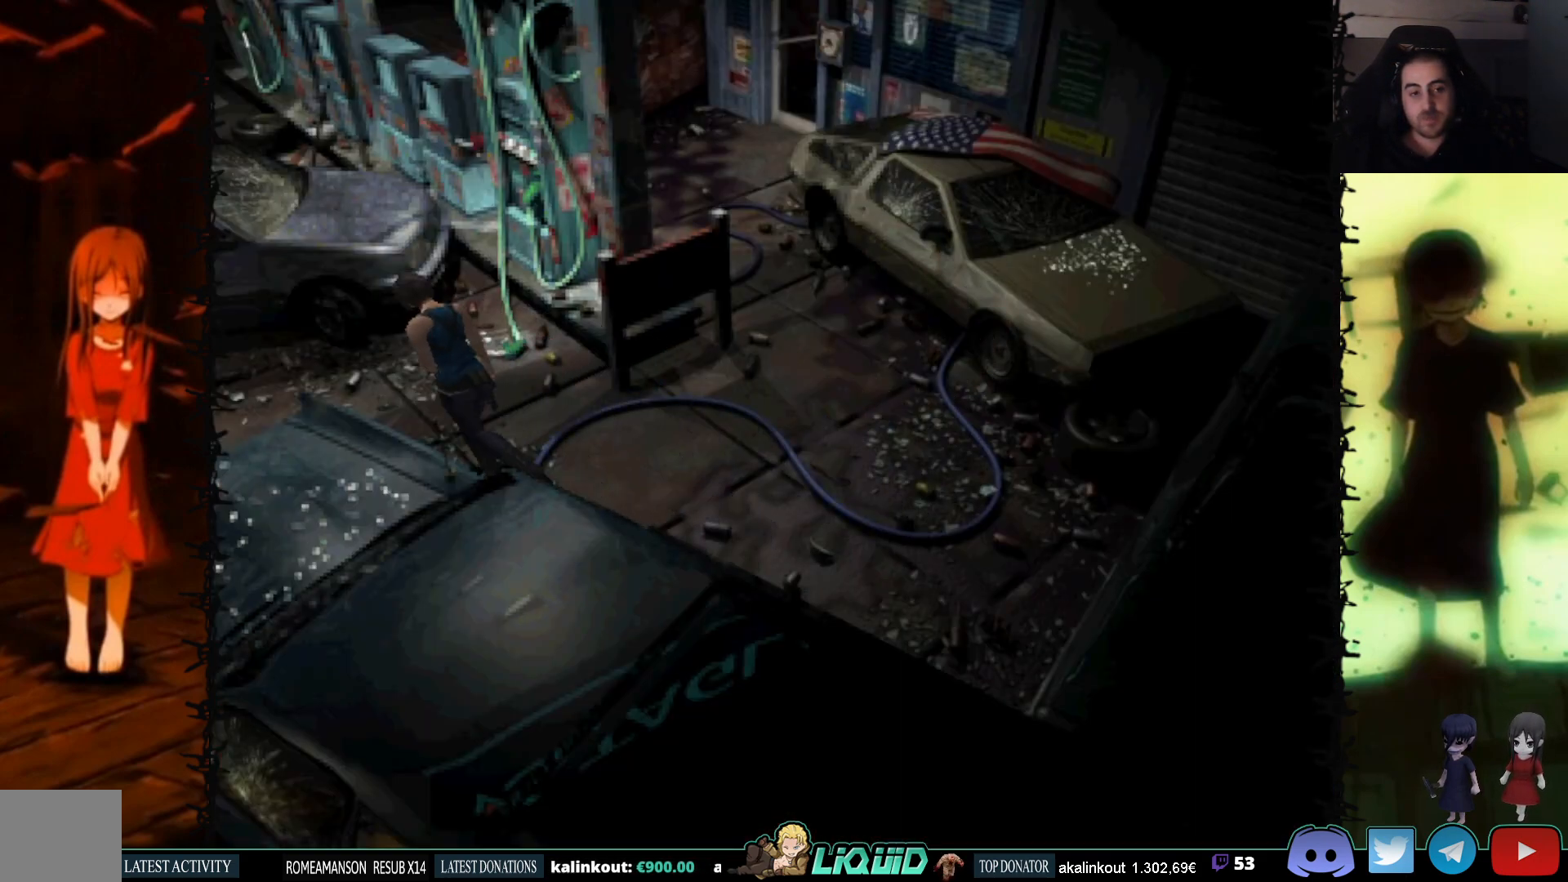
{"buttons": ["SQUARE", "DPAD_UP"], "events": [[33, "DPAD_RIGHT", "up"], [150, "DPAD_LEFT", "down"], [267, "CROSS", "down"], [367, "DPAD_LEFT", "up"], [433, "CROSS", "up"]]}
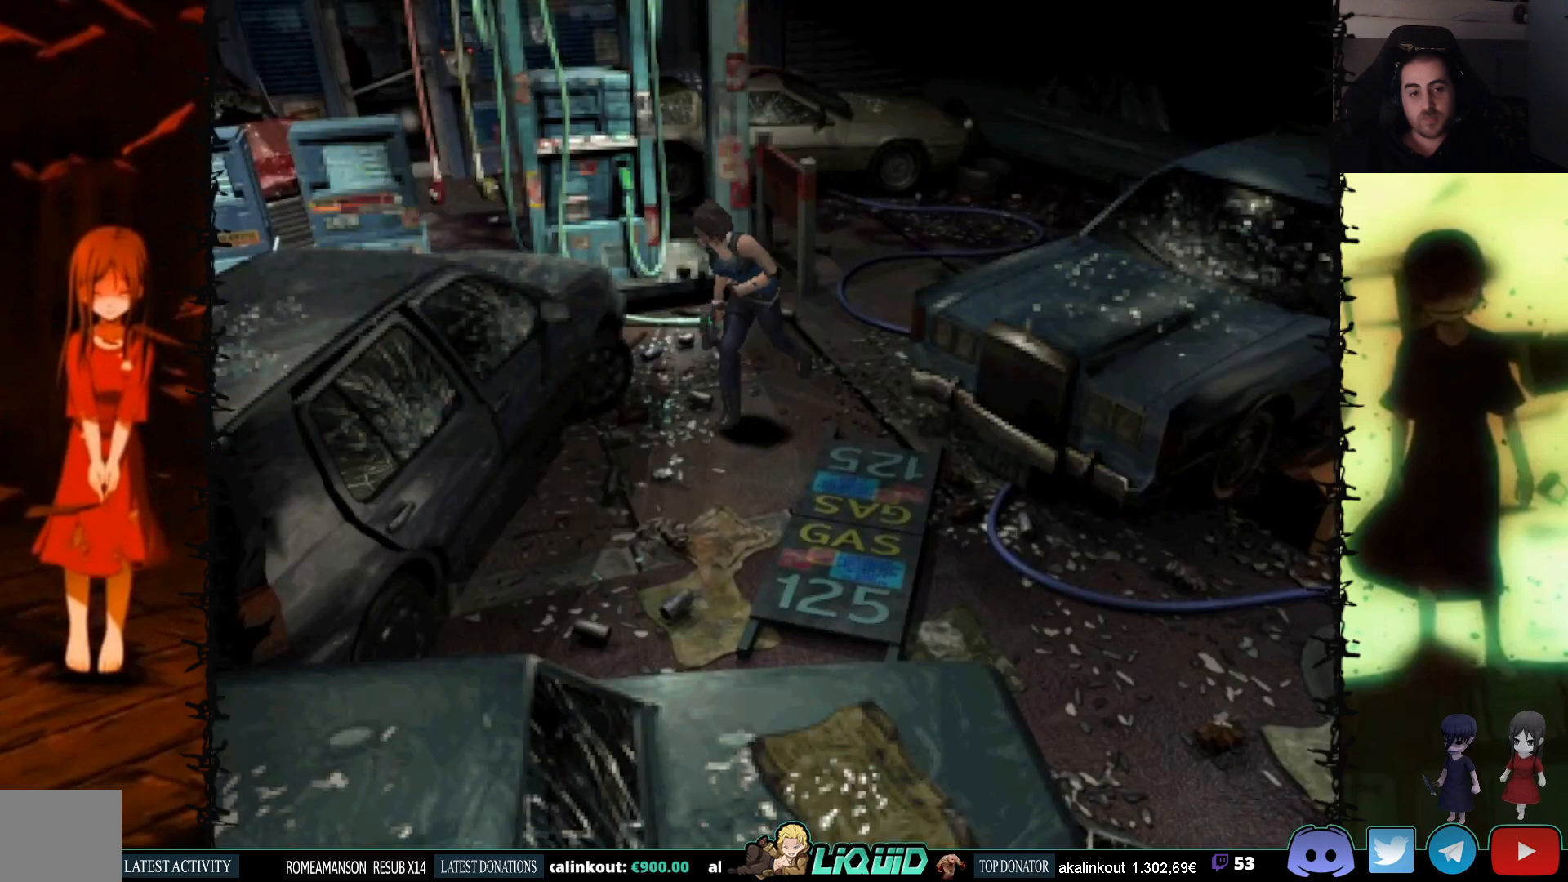
{"buttons": ["CROSS", "SQUARE", "DPAD_UP", "DPAD_LEFT"], "events": [[33, "CROSS", "down"], [217, "CROSS", "up"], [400, "DPAD_LEFT", "down"], [467, "CROSS", "down"]]}
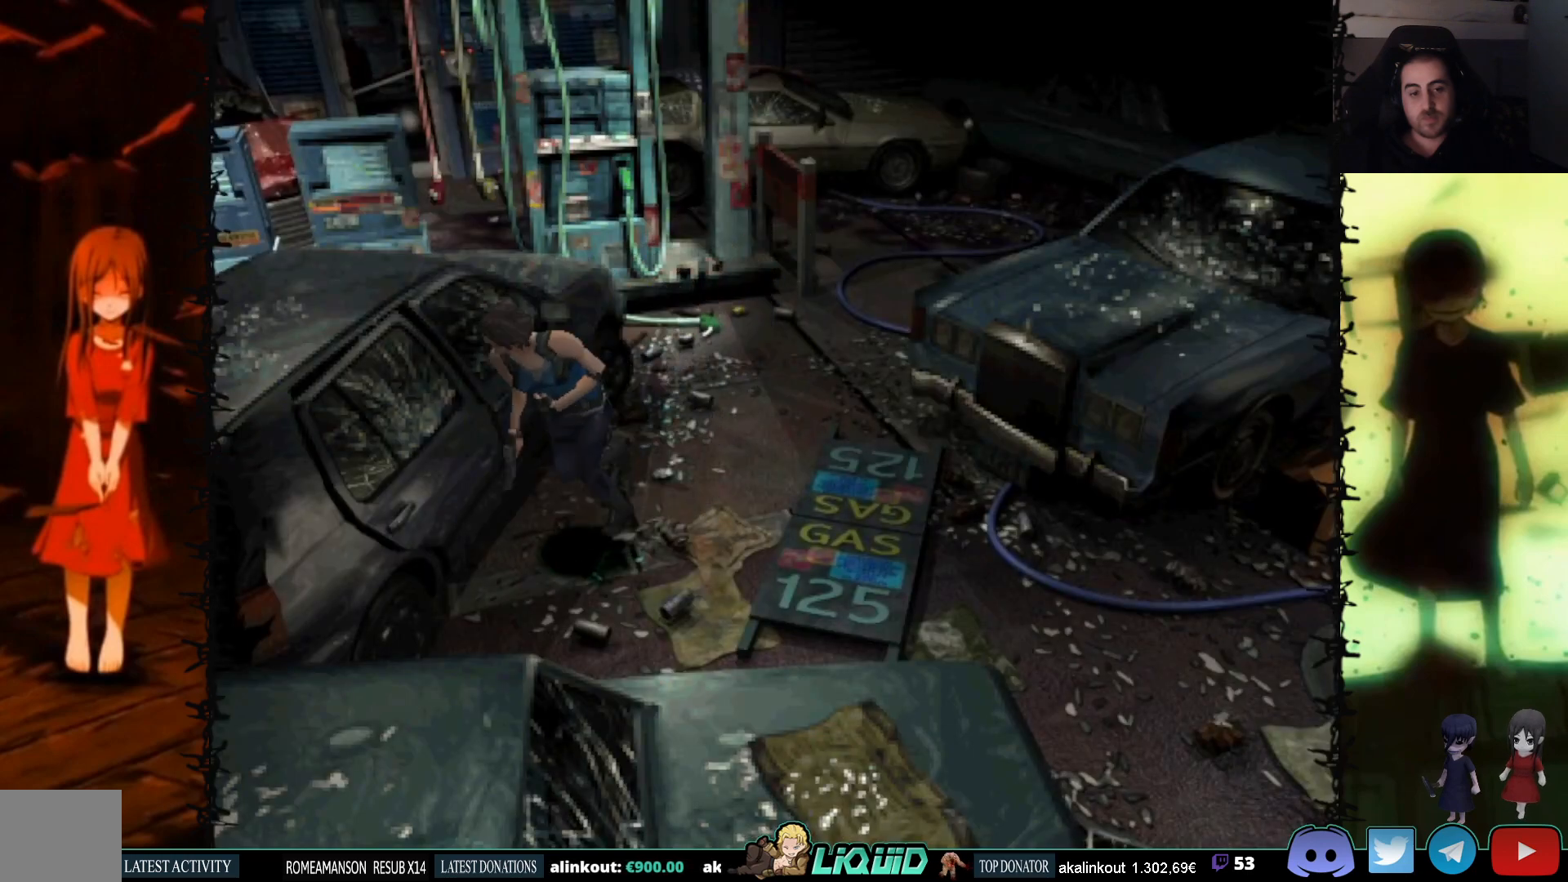
{"buttons": ["CROSS", "SQUARE", "DPAD_UP", "DPAD_LEFT"], "events": [[117, "CROSS", "up"], [217, "CROSS", "down"], [367, "CROSS", "up"], [450, "CROSS", "down"]]}
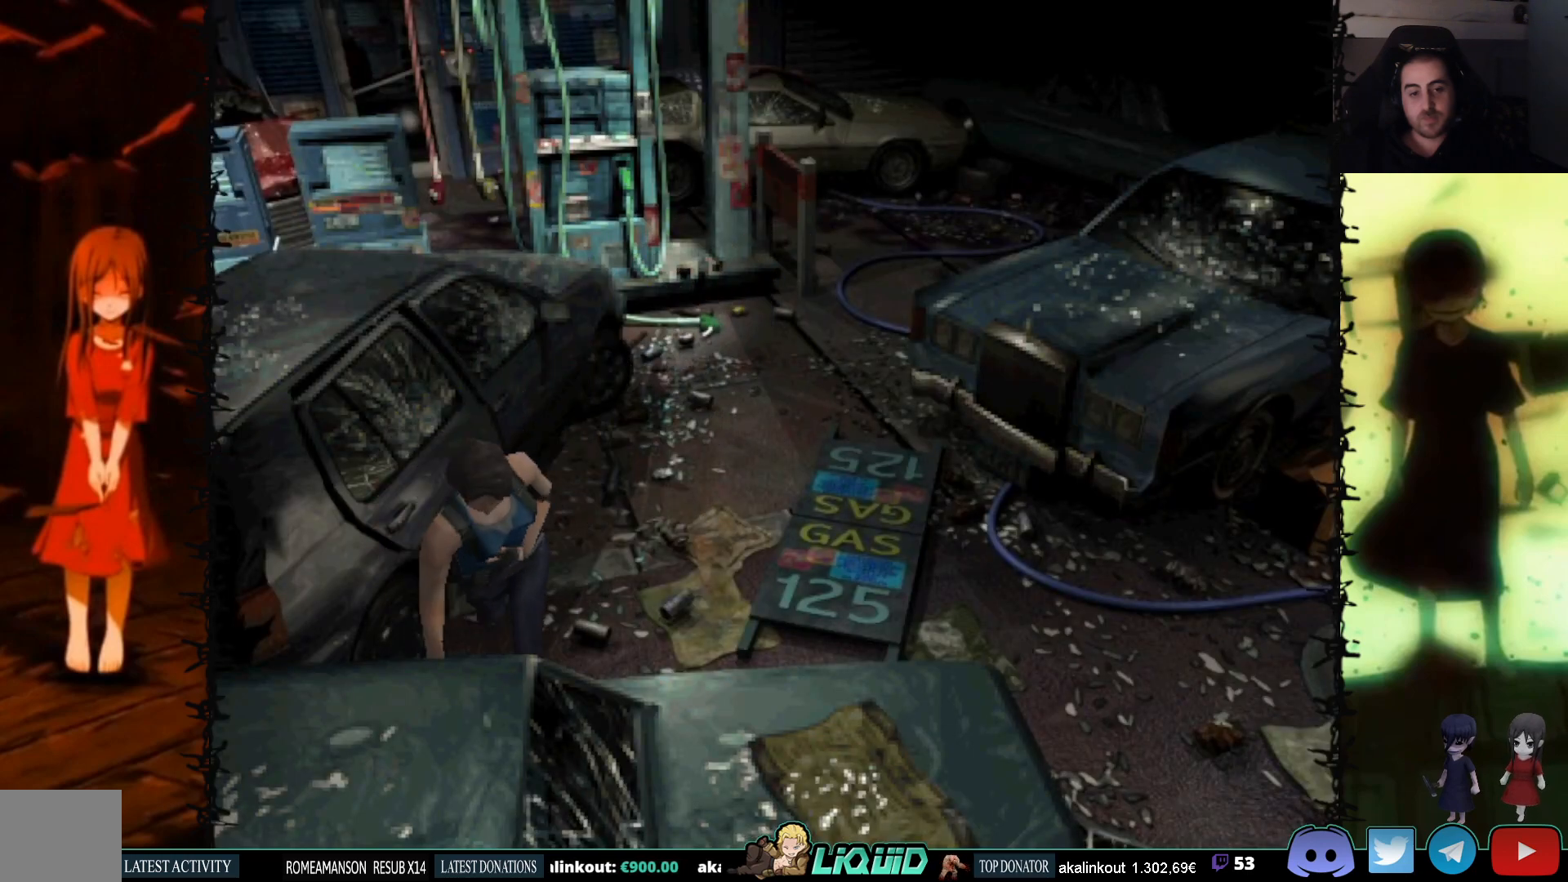
{"buttons": ["CROSS", "SQUARE", "DPAD_UP", "DPAD_LEFT"], "events": [[83, "CROSS", "up"], [167, "CROSS", "down"], [300, "CROSS", "up"], [483, "CROSS", "down"]]}
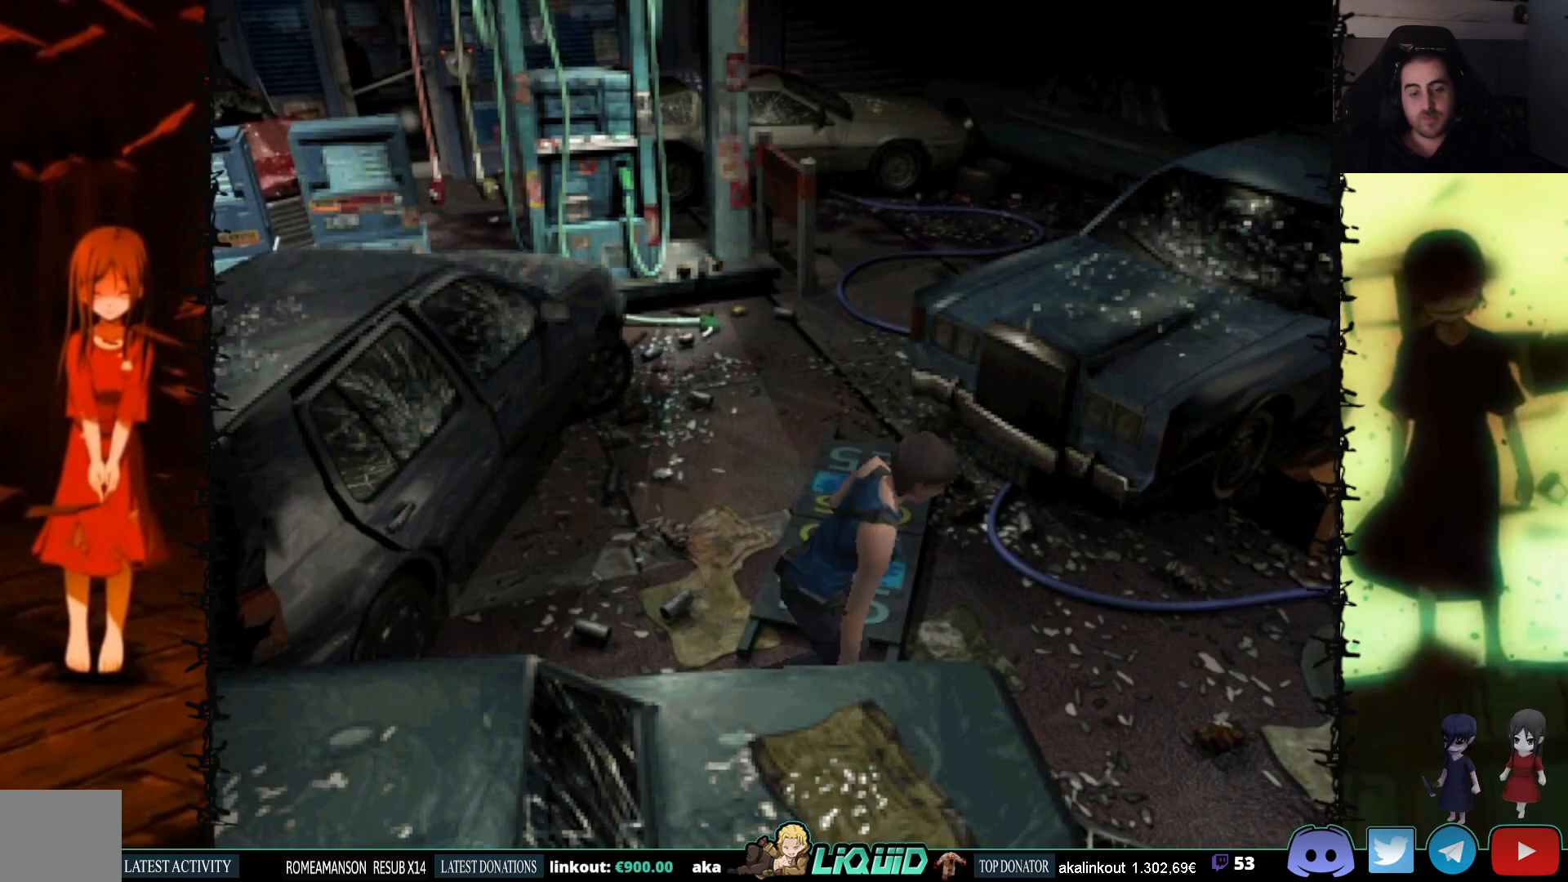
{"buttons": ["SQUARE", "DPAD_UP"], "events": [[33, "DPAD_LEFT", "up"], [150, "CROSS", "up"], [267, "CROSS", "down"], [467, "CROSS", "up"]]}
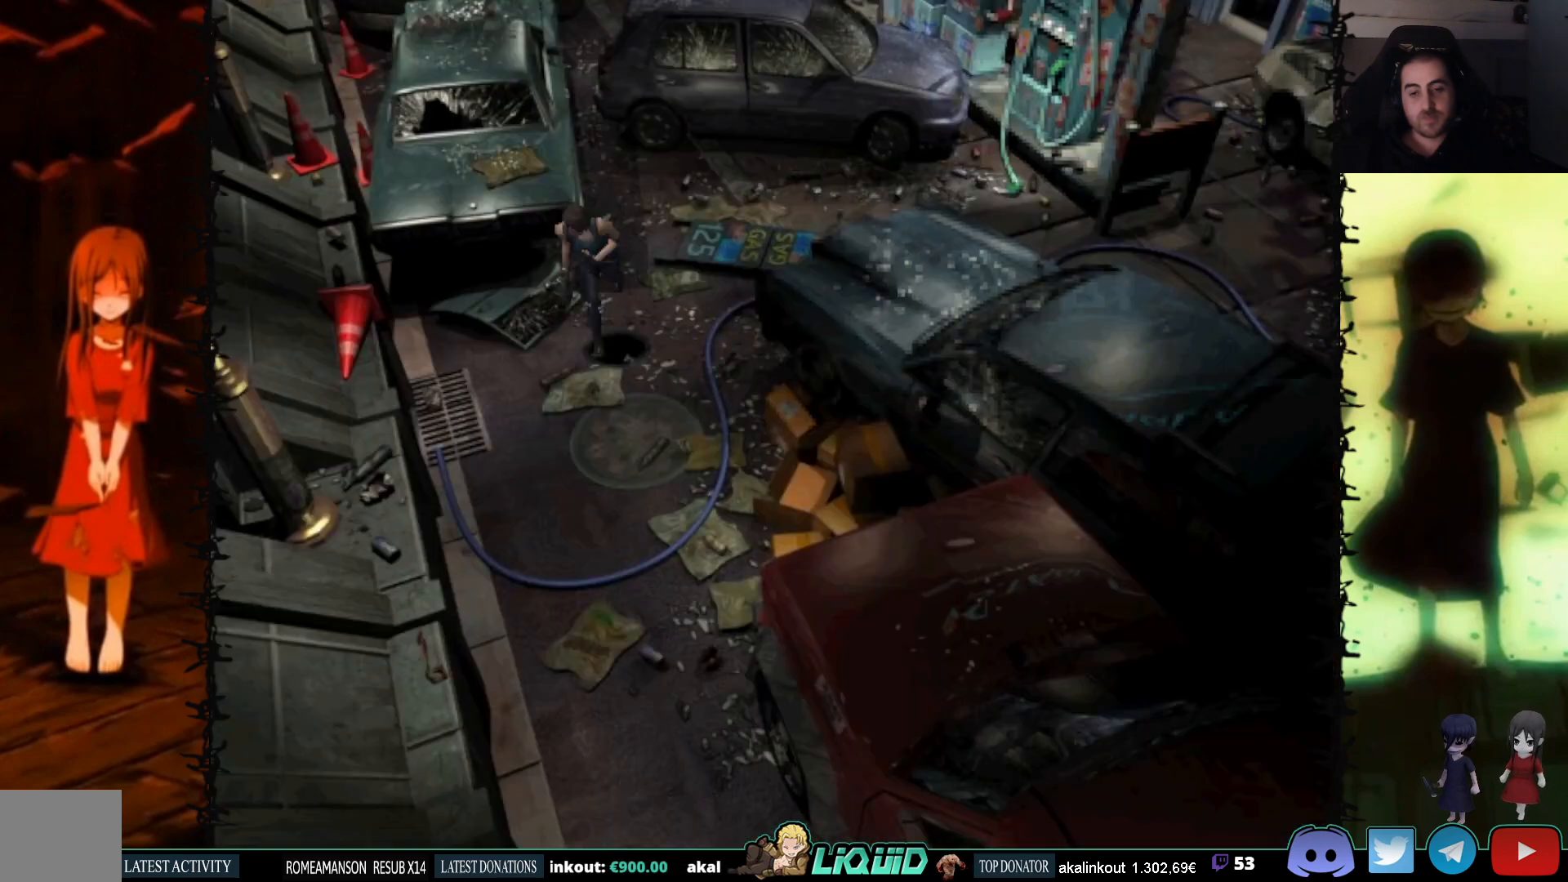
{"buttons": ["CROSS", "SQUARE", "DPAD_UP", "DPAD_LEFT"], "events": [[217, "DPAD_LEFT", "down"], [350, "CROSS", "down"]]}
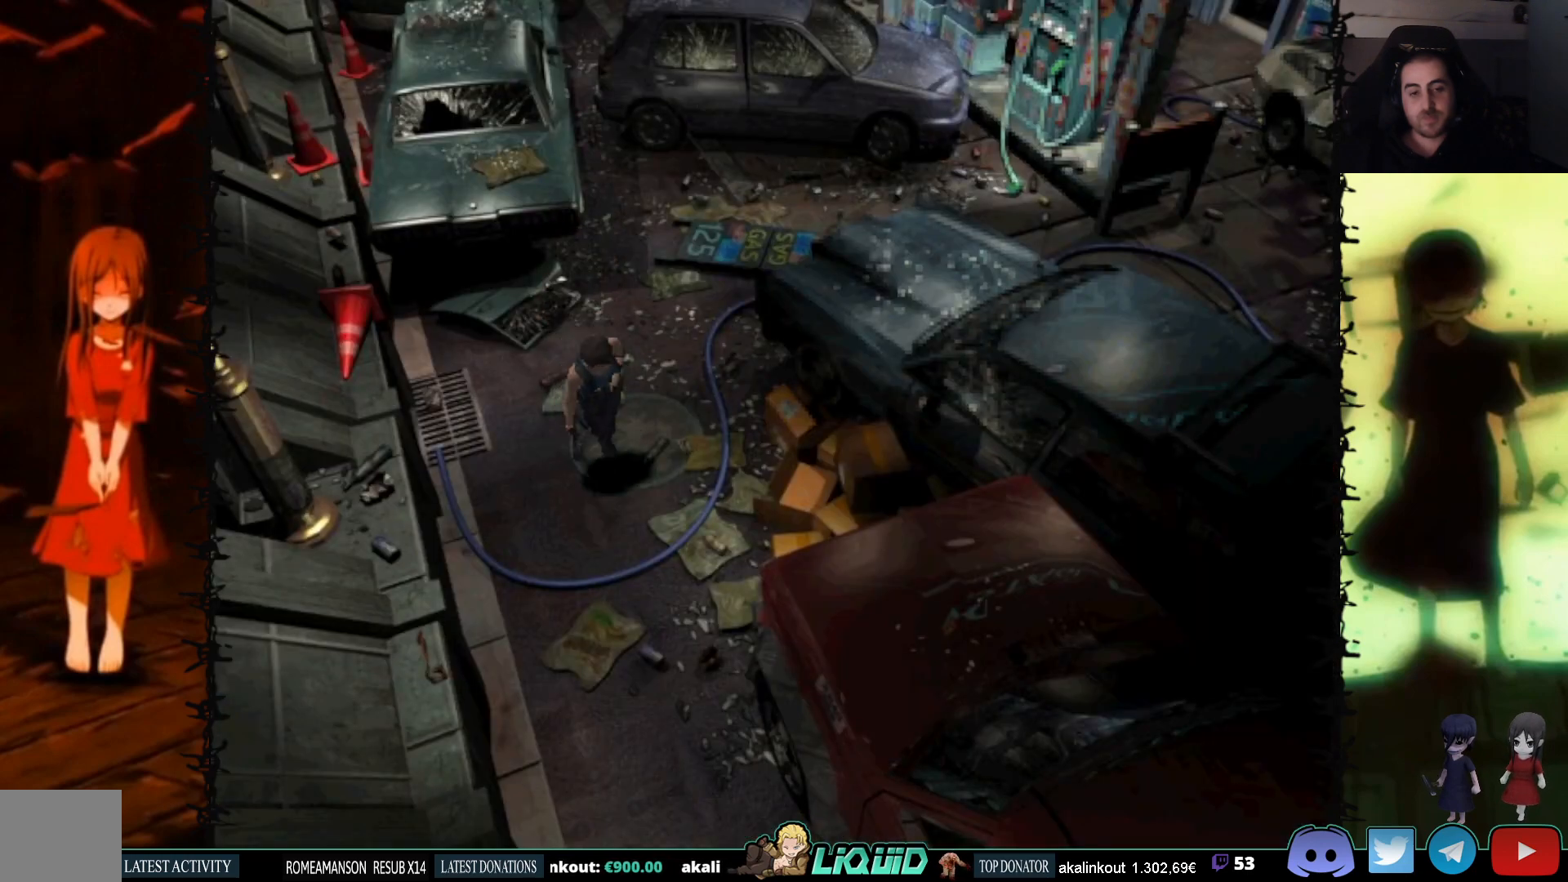
{"buttons": ["CROSS", "SQUARE", "DPAD_UP"], "events": [[17, "CROSS", "up"], [100, "DPAD_LEFT", "up"], [150, "CROSS", "down"], [250, "CROSS", "up"], [400, "CROSS", "down"]]}